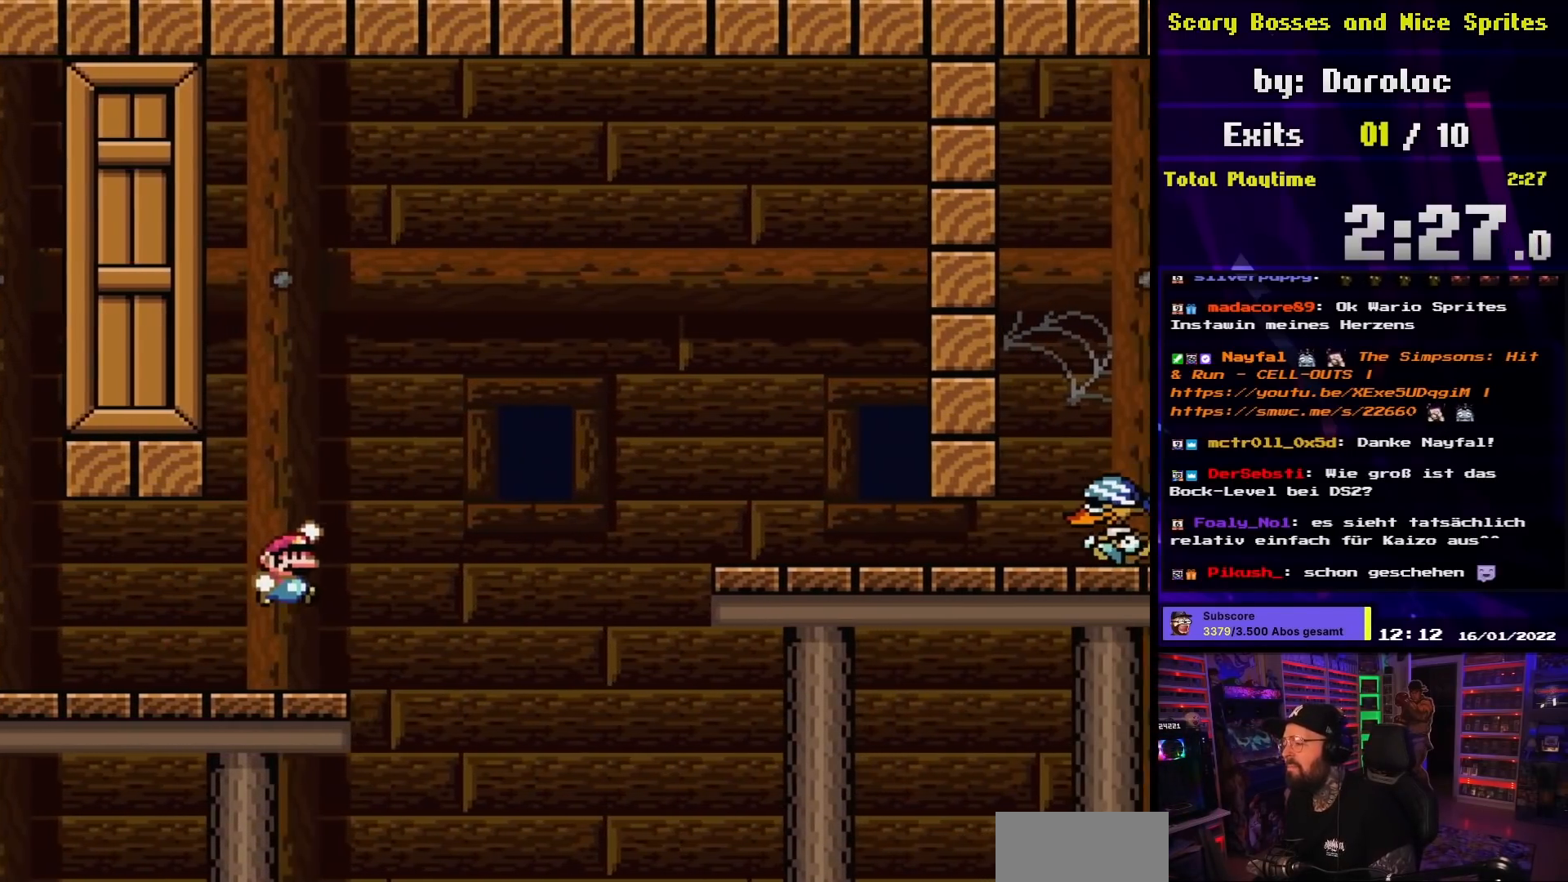
Gameplay with a controller (Nintendo layout); each line is a JSON object with the inputs held at the frame after it. "events" lists button and stick changes between this image and that frame as [ms after this image, input, new state], when the widget could be followed in between. Not read: L3 R3.
{"buttons": ["B", "Y", "DPAD_RIGHT"], "events": []}
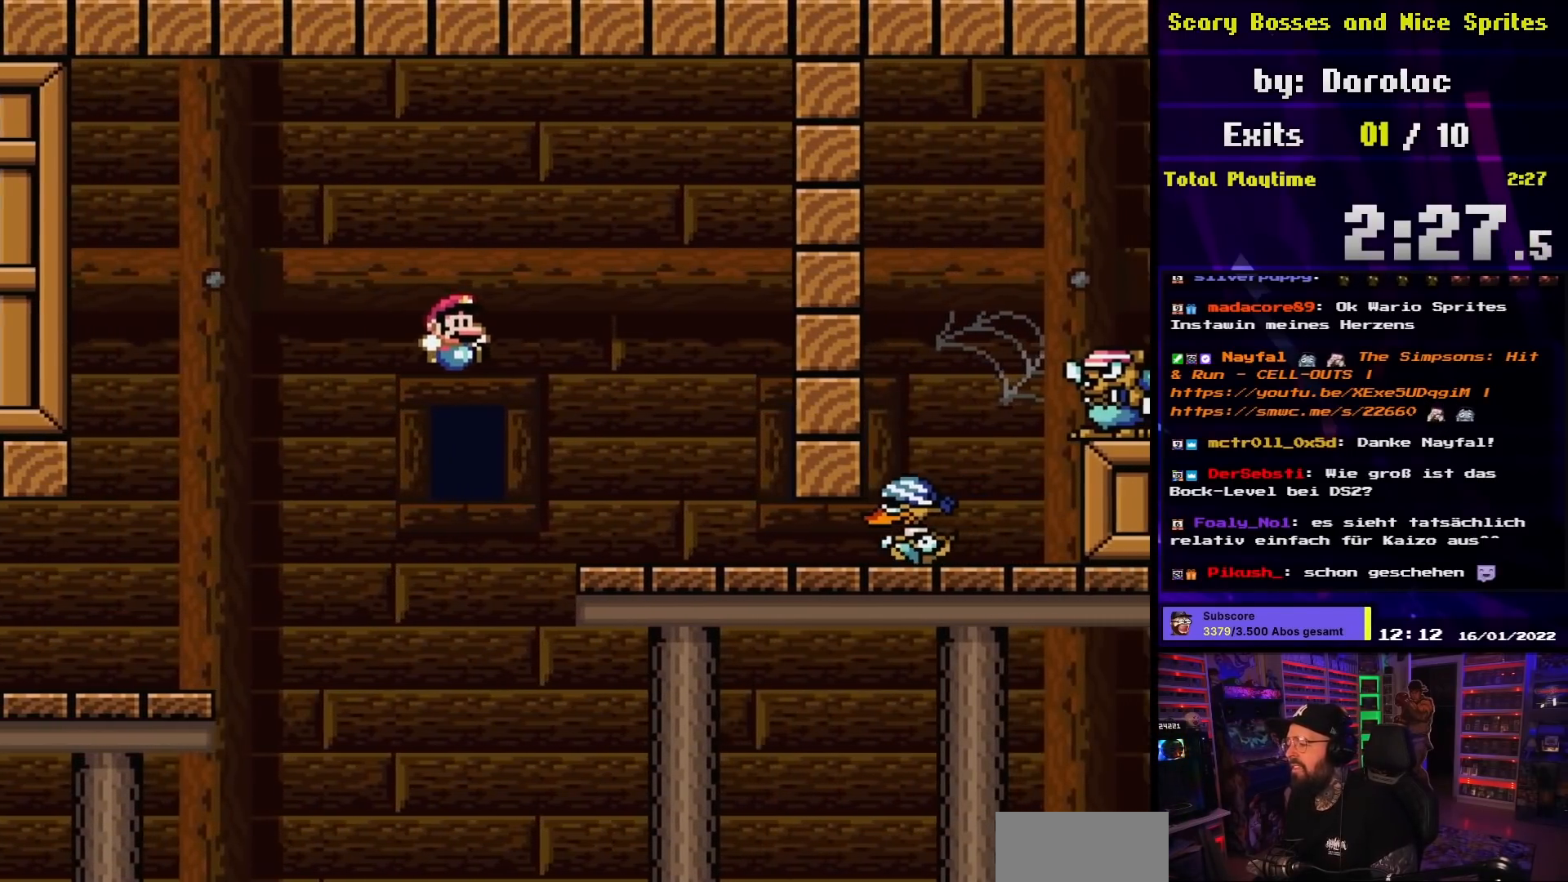
{"buttons": ["X"], "events": [[267, "DPAD_LEFT", "down"], [267, "DPAD_RIGHT", "up"], [283, "B", "up"], [433, "DPAD_LEFT", "up"], [450, "X", "down"], [450, "Y", "up"]]}
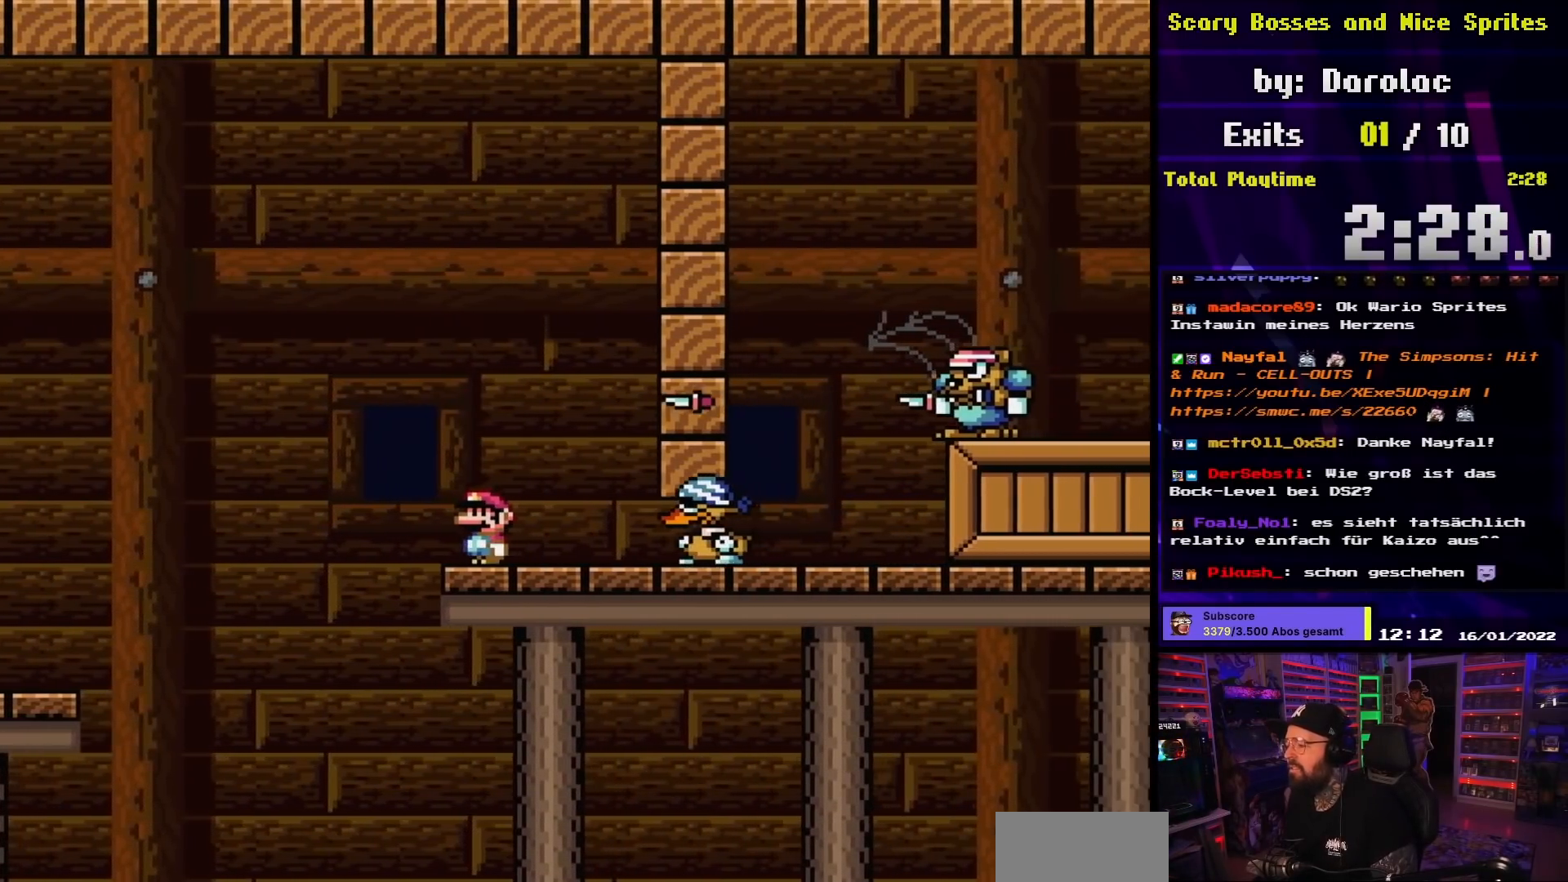
{"buttons": ["X", "DPAD_RIGHT"], "events": [[117, "DPAD_RIGHT", "down"], [233, "DPAD_RIGHT", "up"], [317, "DPAD_RIGHT", "down"], [350, "A", "down"], [400, "A", "up"], [417, "A", "down"], [417, "DPAD_LEFT", "down"], [417, "DPAD_RIGHT", "up"], [417, "X", "up"], [433, "A", "up"], [433, "DPAD_LEFT", "up"], [433, "DPAD_RIGHT", "down"], [433, "X", "down"]]}
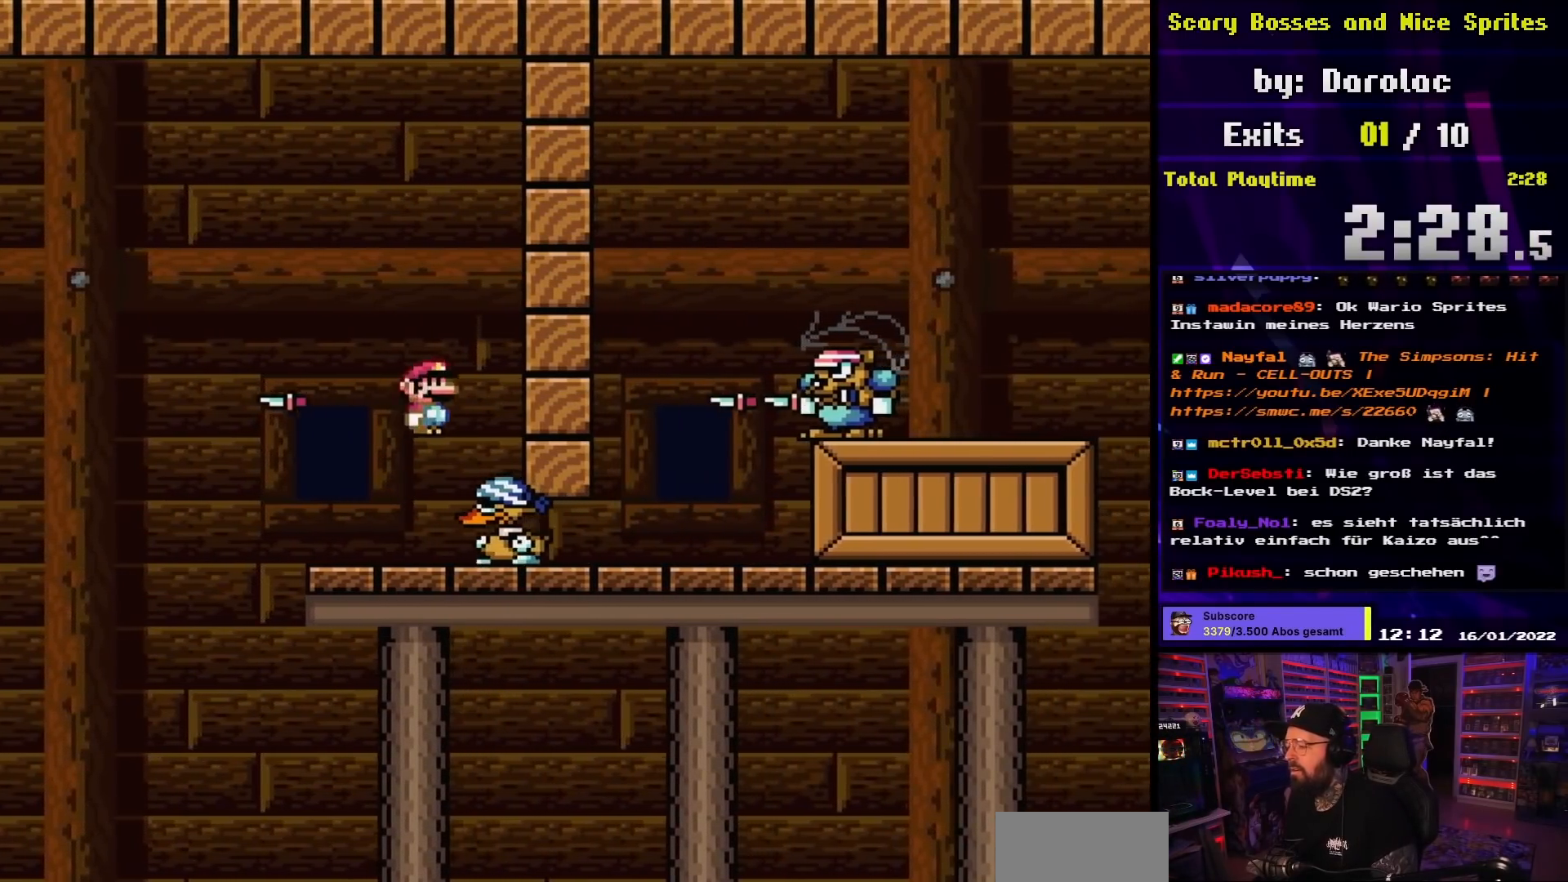
{"buttons": ["Y", "DPAD_RIGHT"], "events": [[17, "DPAD_RIGHT", "up"], [100, "DPAD_LEFT", "down"], [283, "Y", "down"], [300, "X", "up"], [333, "DPAD_LEFT", "up"], [350, "DPAD_RIGHT", "down"]]}
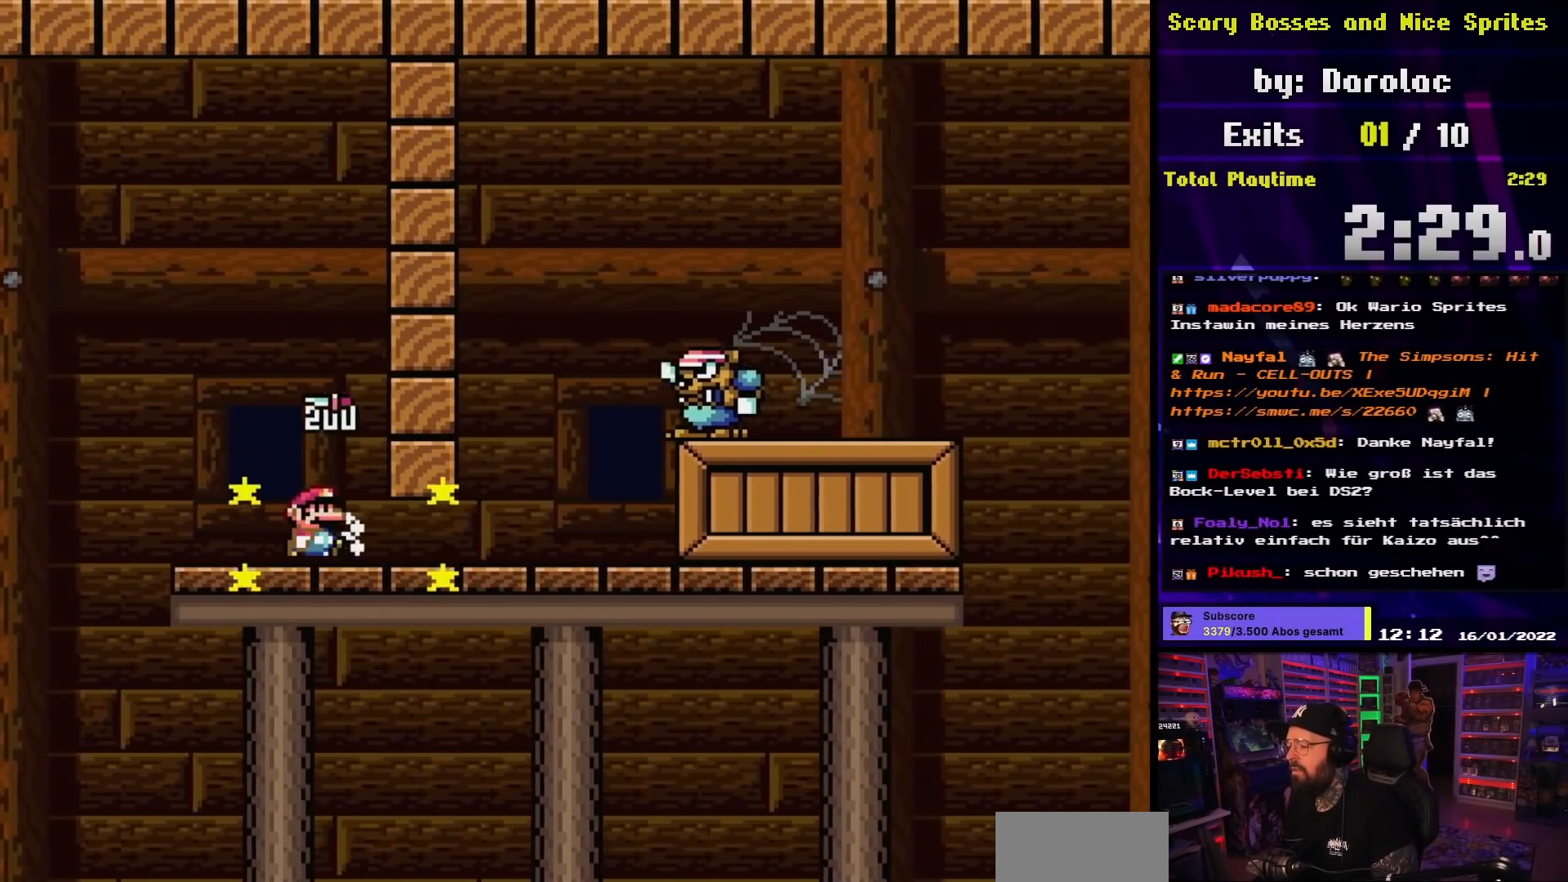
{"buttons": ["Y", "DPAD_UP", "DPAD_LEFT"], "events": [[483, "DPAD_UP", "down"], [500, "DPAD_LEFT", "down"], [500, "DPAD_RIGHT", "up"]]}
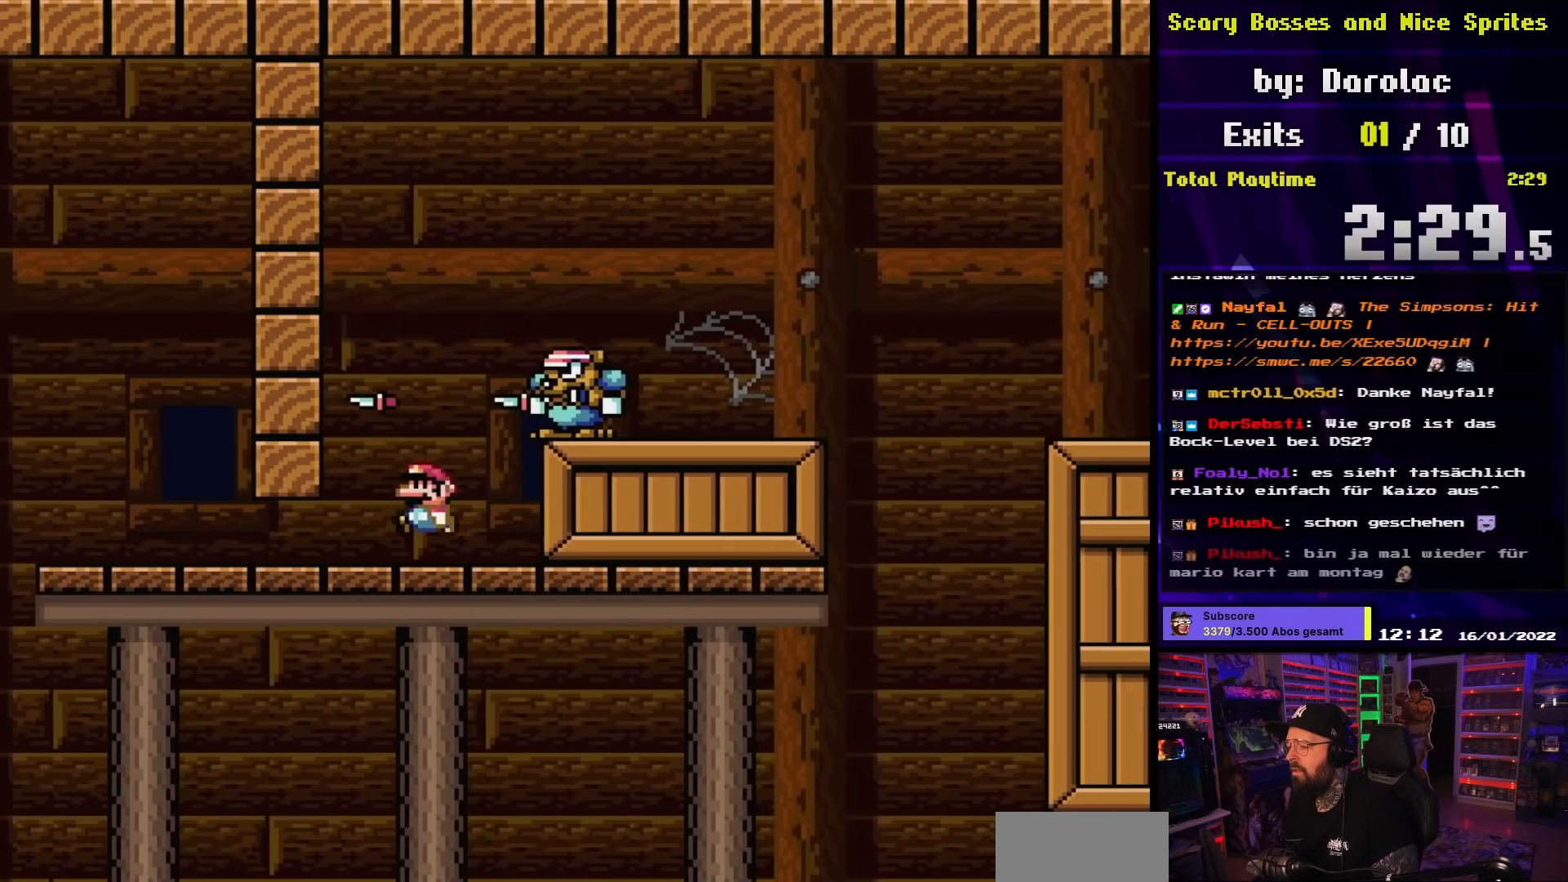
{"buttons": ["Y", "DPAD_RIGHT"], "events": [[17, "B", "down"], [17, "DPAD_UP", "up"], [117, "DPAD_UP", "down"], [150, "DPAD_LEFT", "up"], [150, "DPAD_RIGHT", "down"], [150, "DPAD_UP", "up"], [250, "B", "up"]]}
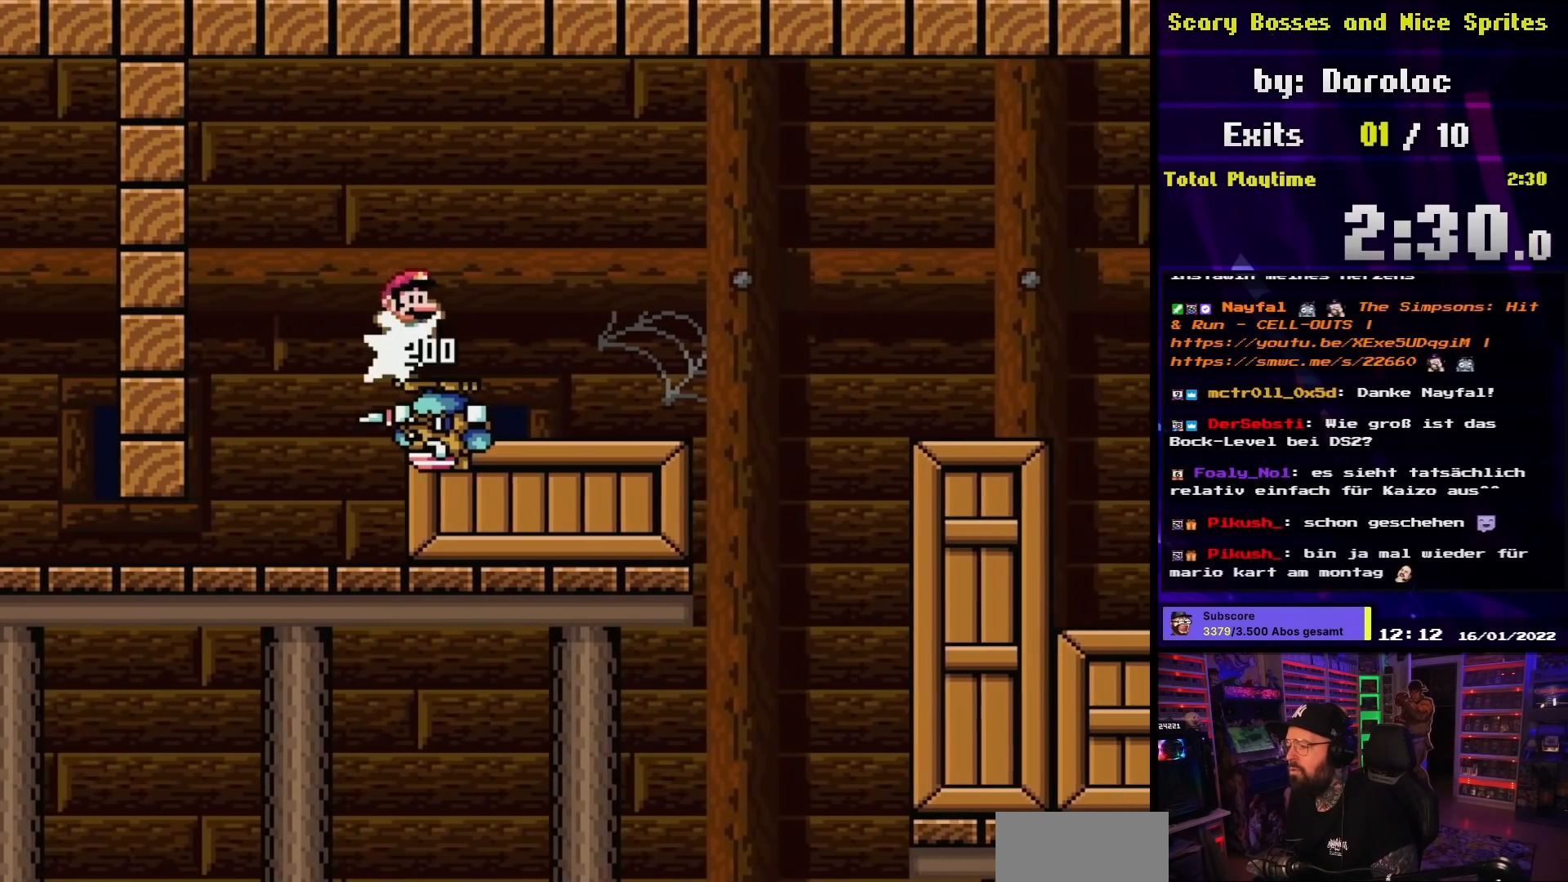
{"buttons": ["Y", "DPAD_RIGHT"], "events": [[83, "DPAD_LEFT", "down"], [83, "DPAD_RIGHT", "up"], [83, "DPAD_UP", "down"], [100, "DPAD_UP", "up"], [183, "DPAD_UP", "down"], [200, "DPAD_LEFT", "up"], [200, "DPAD_RIGHT", "down"], [200, "DPAD_UP", "up"]]}
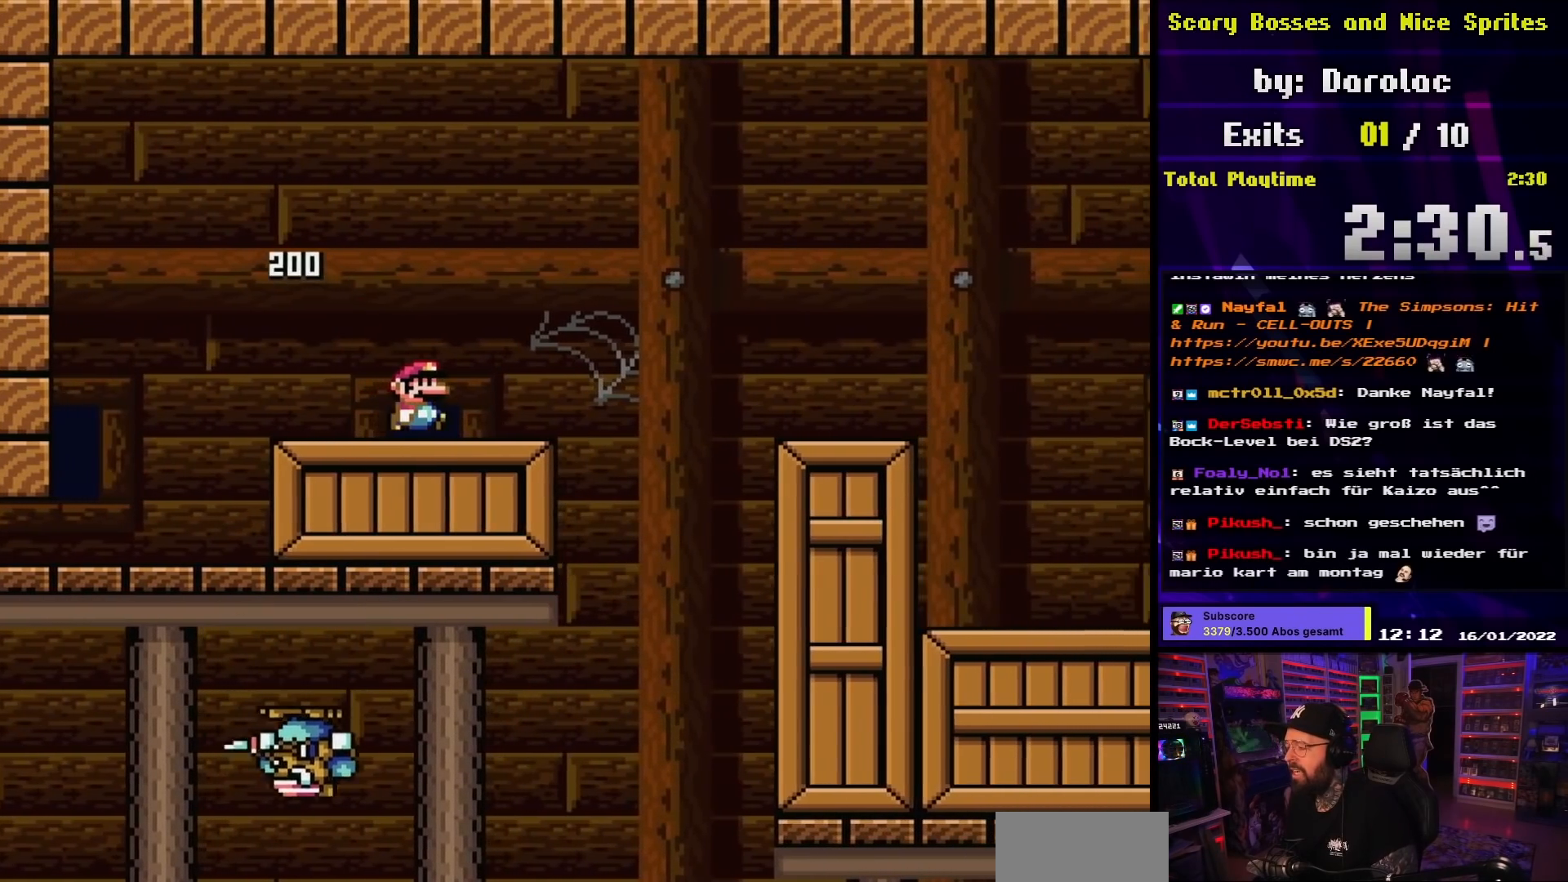
{"buttons": ["B", "Y", "DPAD_RIGHT"], "events": [[50, "B", "down"], [183, "B", "up"], [283, "B", "down"]]}
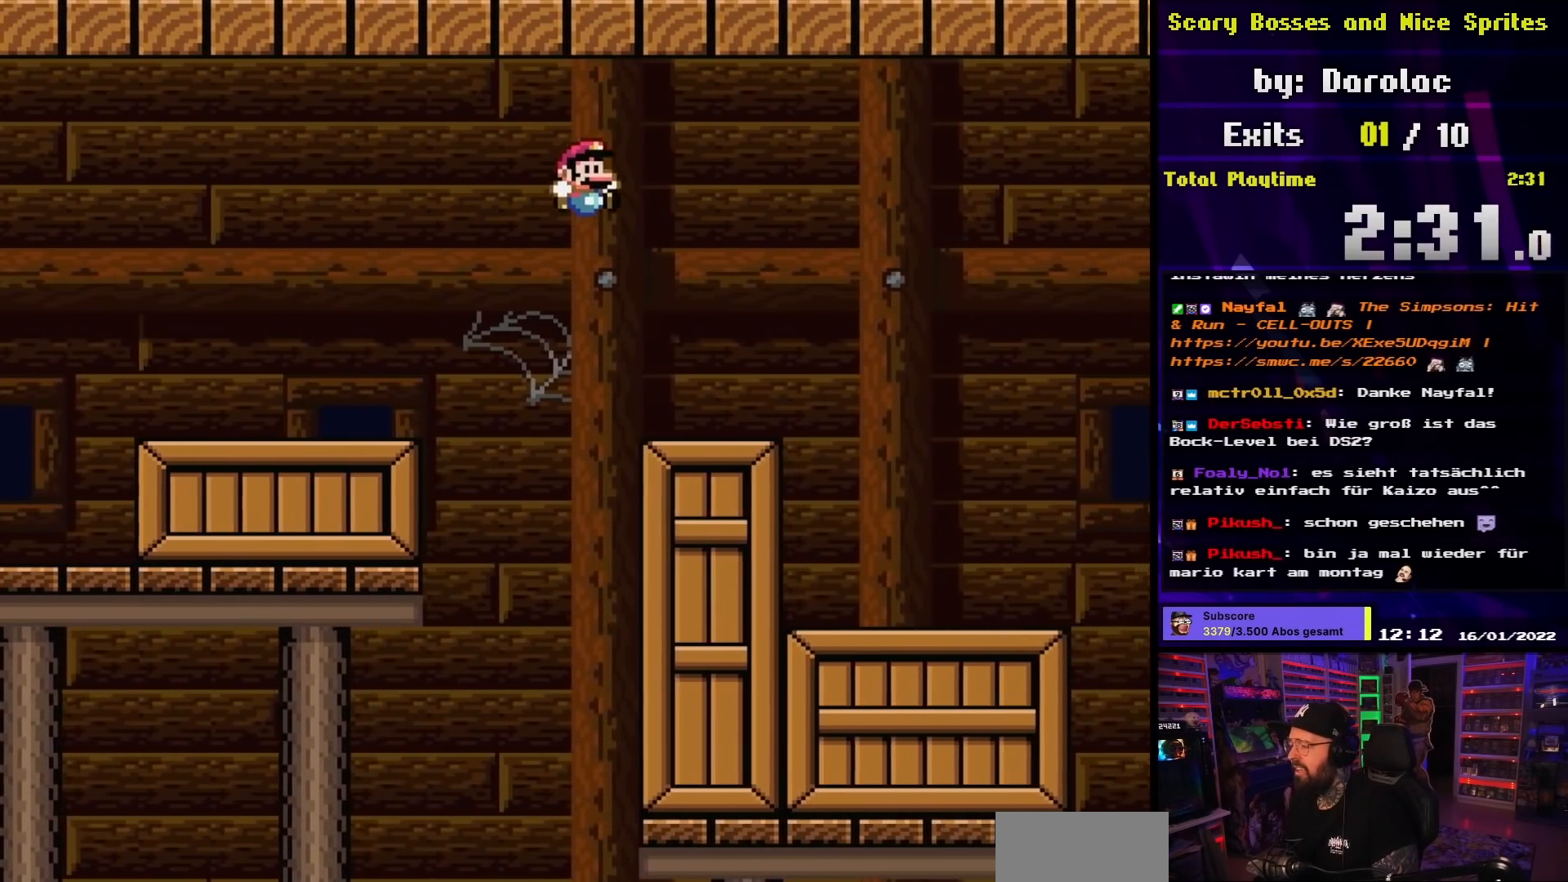
{"buttons": ["Y"], "events": [[233, "DPAD_RIGHT", "up"], [233, "DPAD_UP", "down"], [250, "DPAD_LEFT", "down"], [250, "DPAD_UP", "up"], [350, "B", "up"], [383, "DPAD_LEFT", "up"]]}
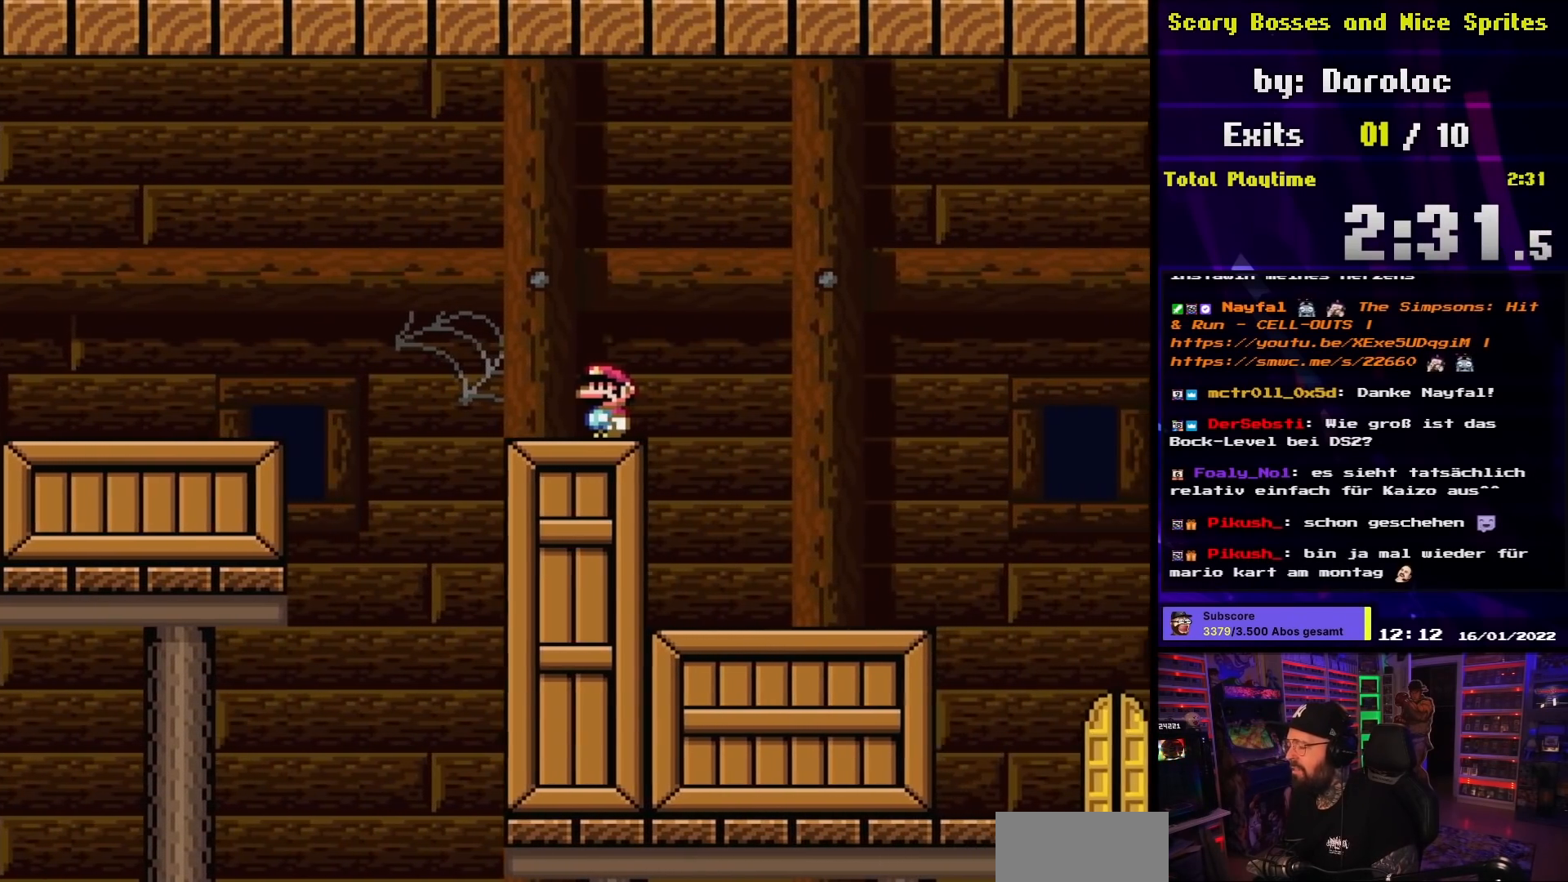
{"buttons": ["Y", "DPAD_RIGHT"], "events": [[400, "DPAD_RIGHT", "down"]]}
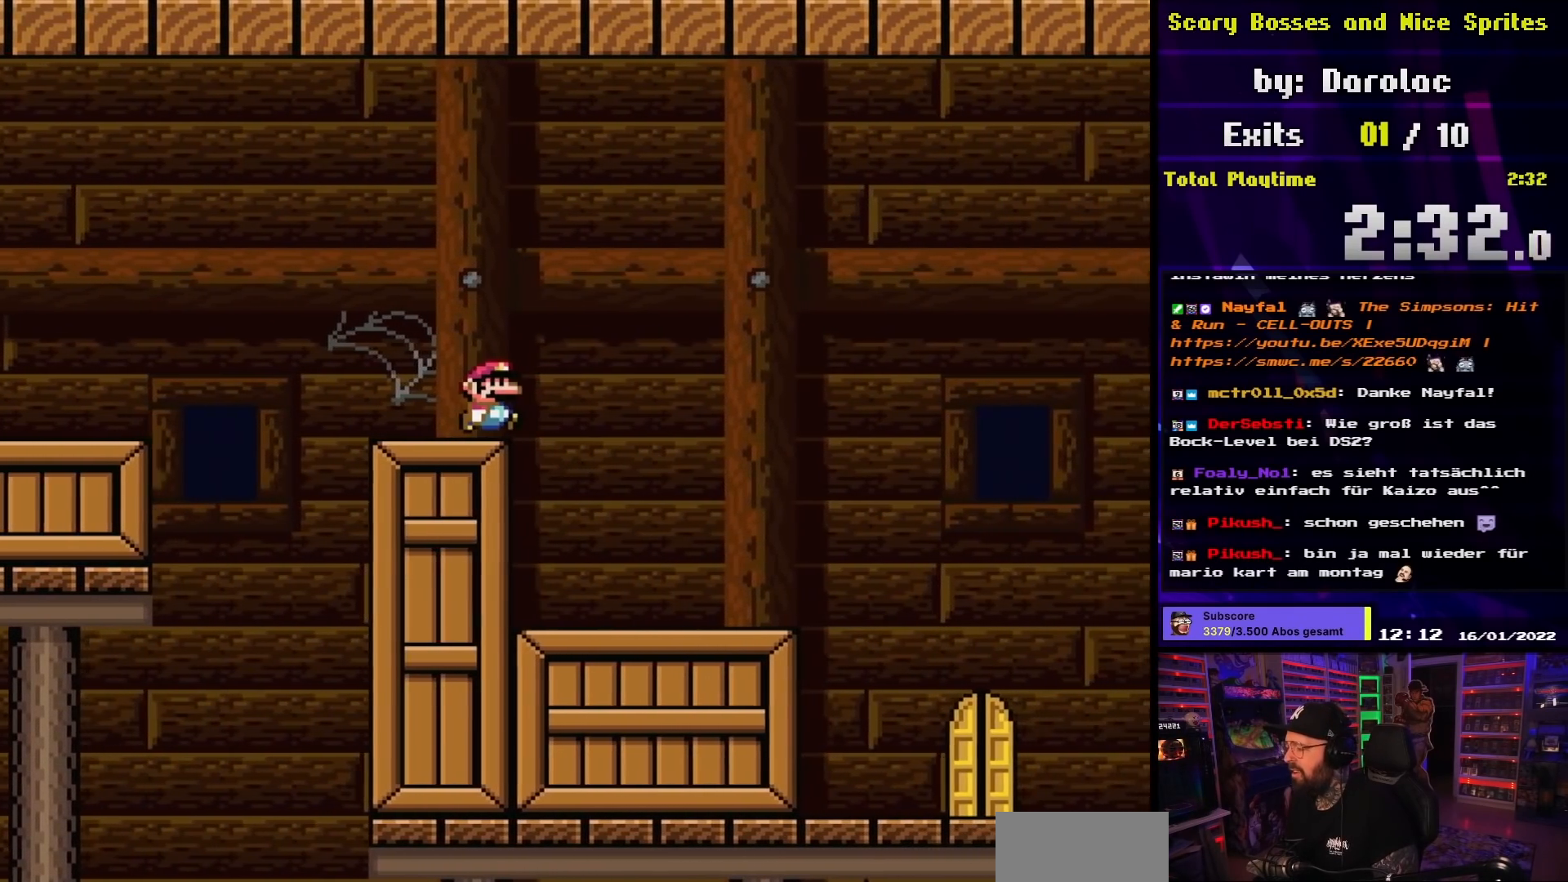
{"buttons": ["Y", "DPAD_RIGHT"], "events": [[467, "DPAD_LEFT", "down"], [467, "DPAD_RIGHT", "up"], [467, "Y", "up"], [483, "DPAD_LEFT", "up"], [483, "DPAD_RIGHT", "down"], [483, "Y", "down"]]}
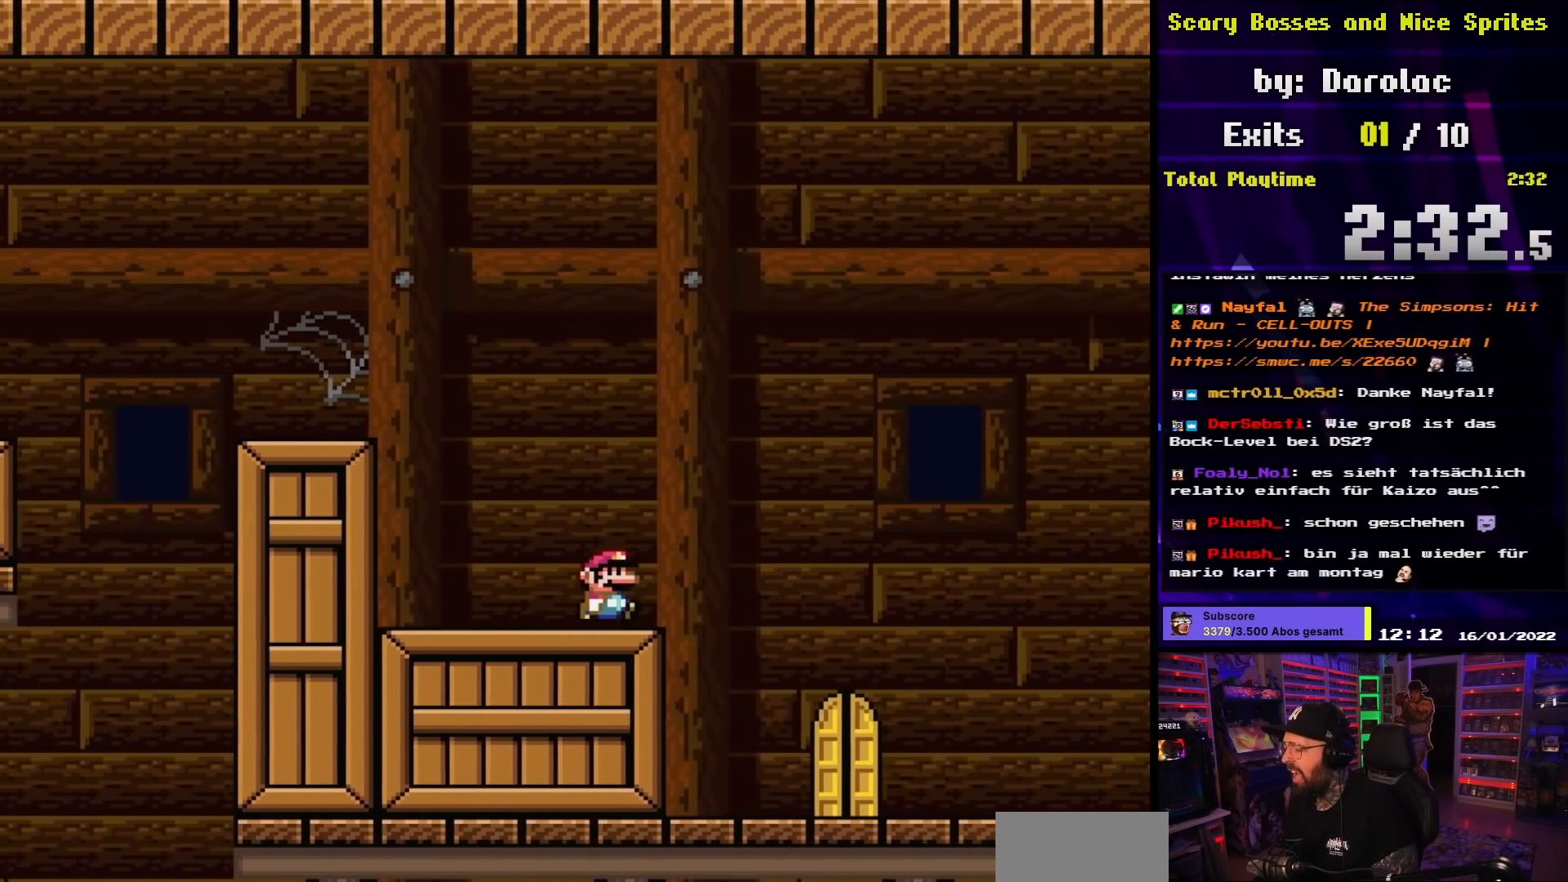
{"buttons": ["Y", "DPAD_LEFT"], "events": [[367, "DPAD_RIGHT", "up"], [383, "DPAD_LEFT", "down"]]}
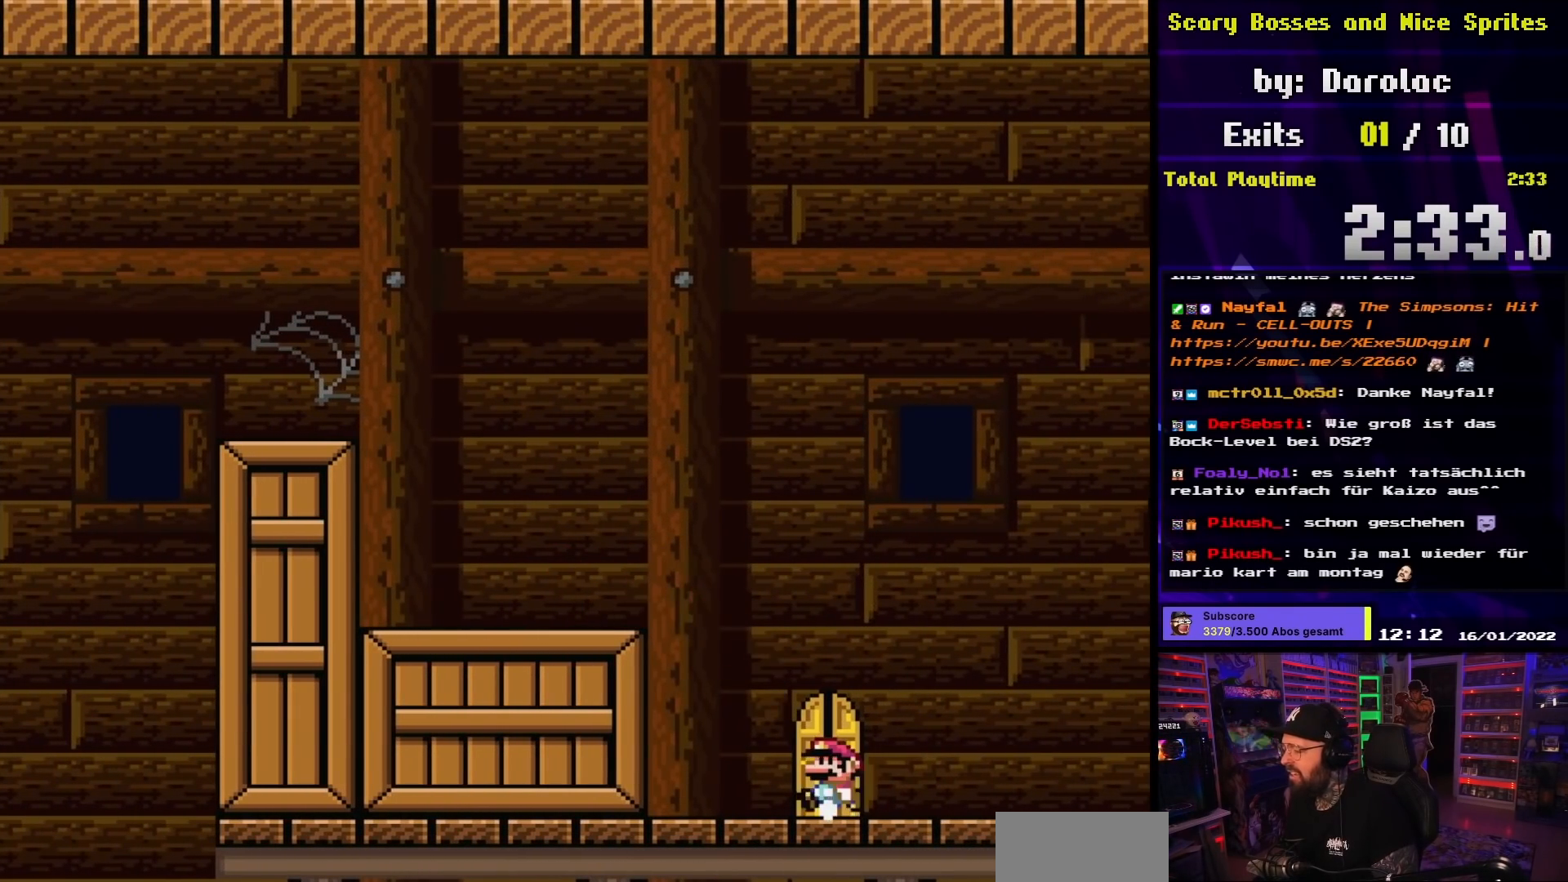
{"buttons": [], "events": [[17, "DPAD_LEFT", "up"], [50, "Y", "up"], [83, "DPAD_UP", "down"], [200, "DPAD_UP", "up"]]}
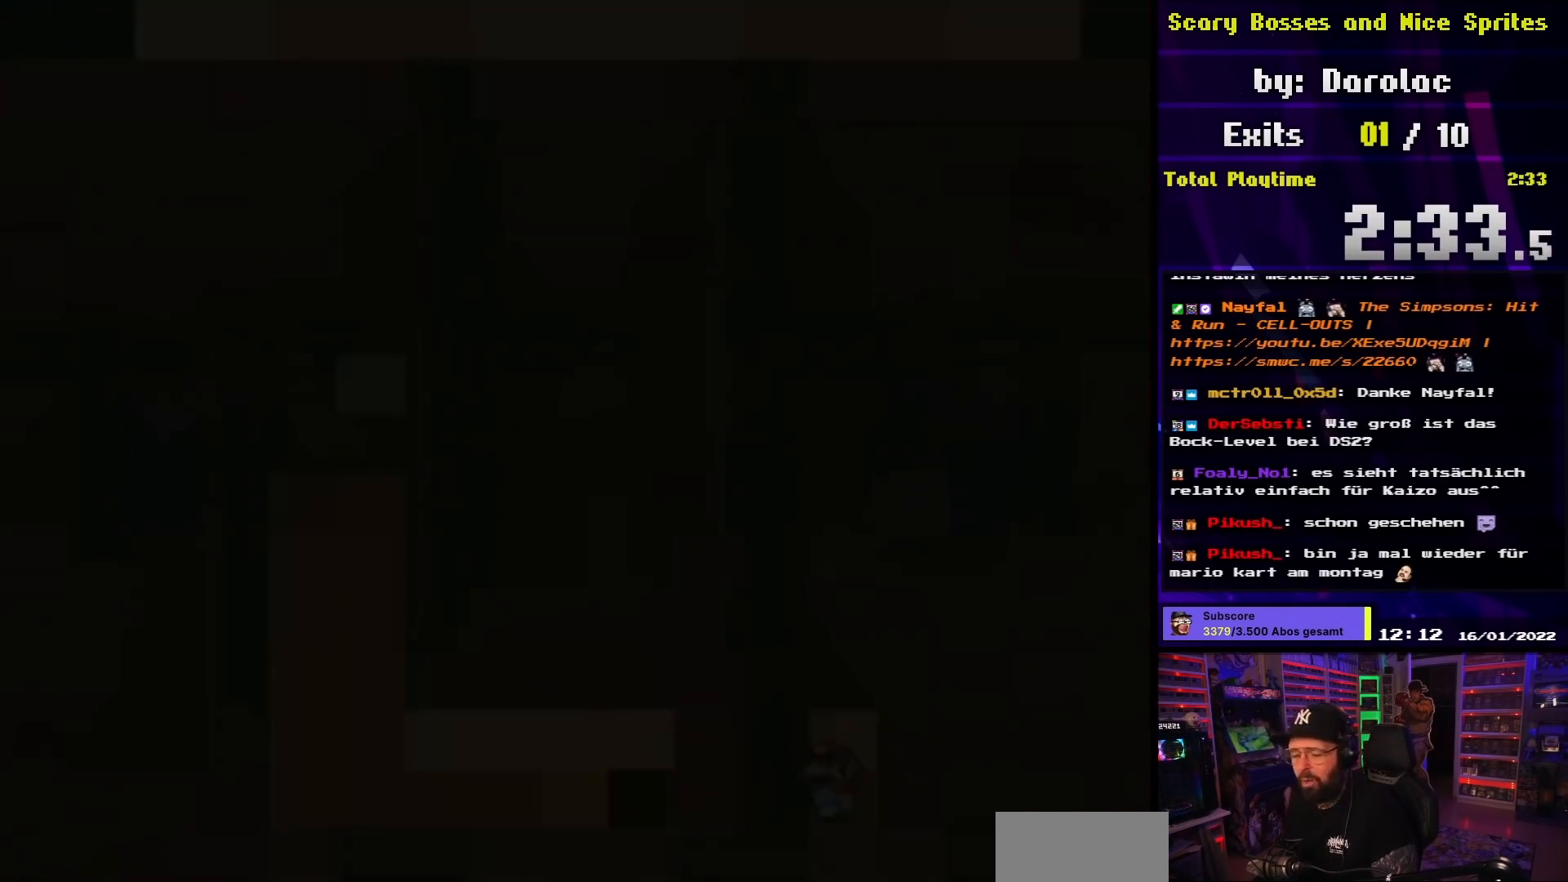
{"buttons": [], "events": []}
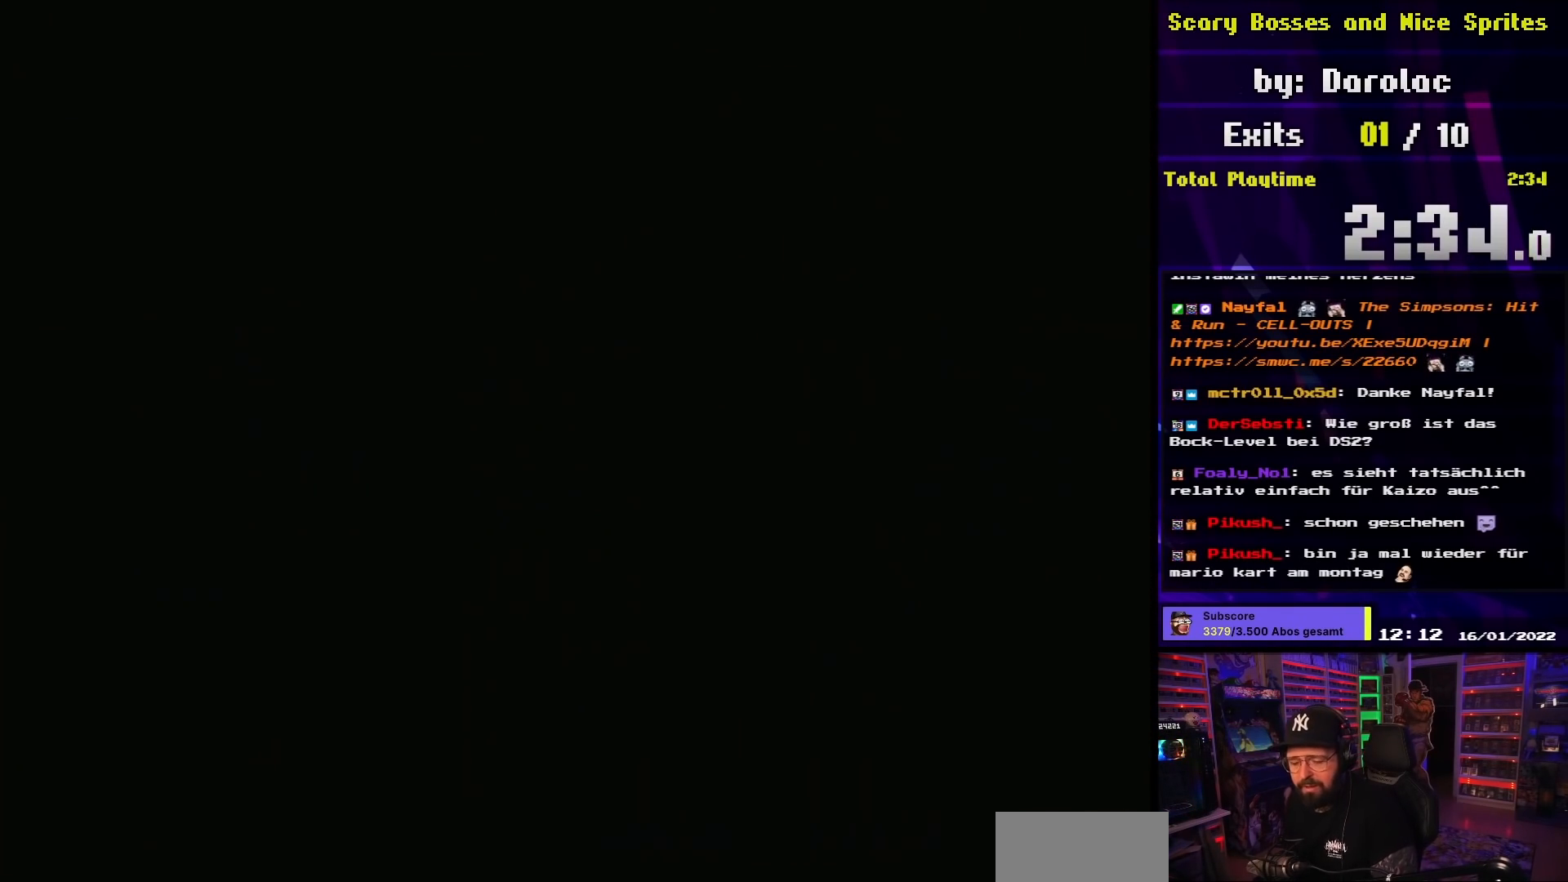
{"buttons": [], "events": []}
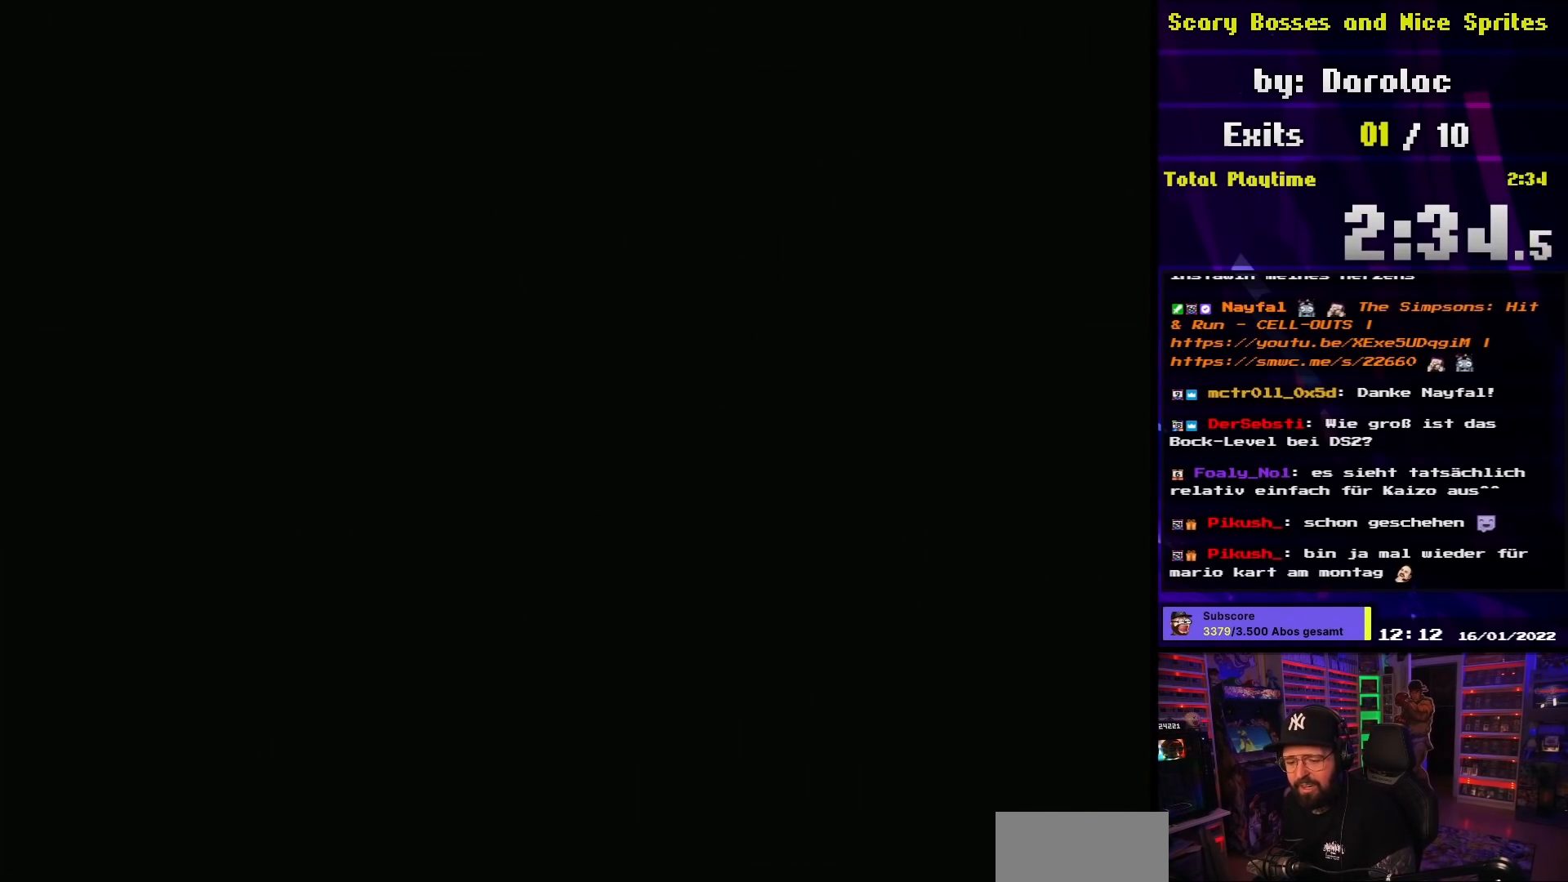
{"buttons": ["Y"], "events": [[217, "Y", "down"]]}
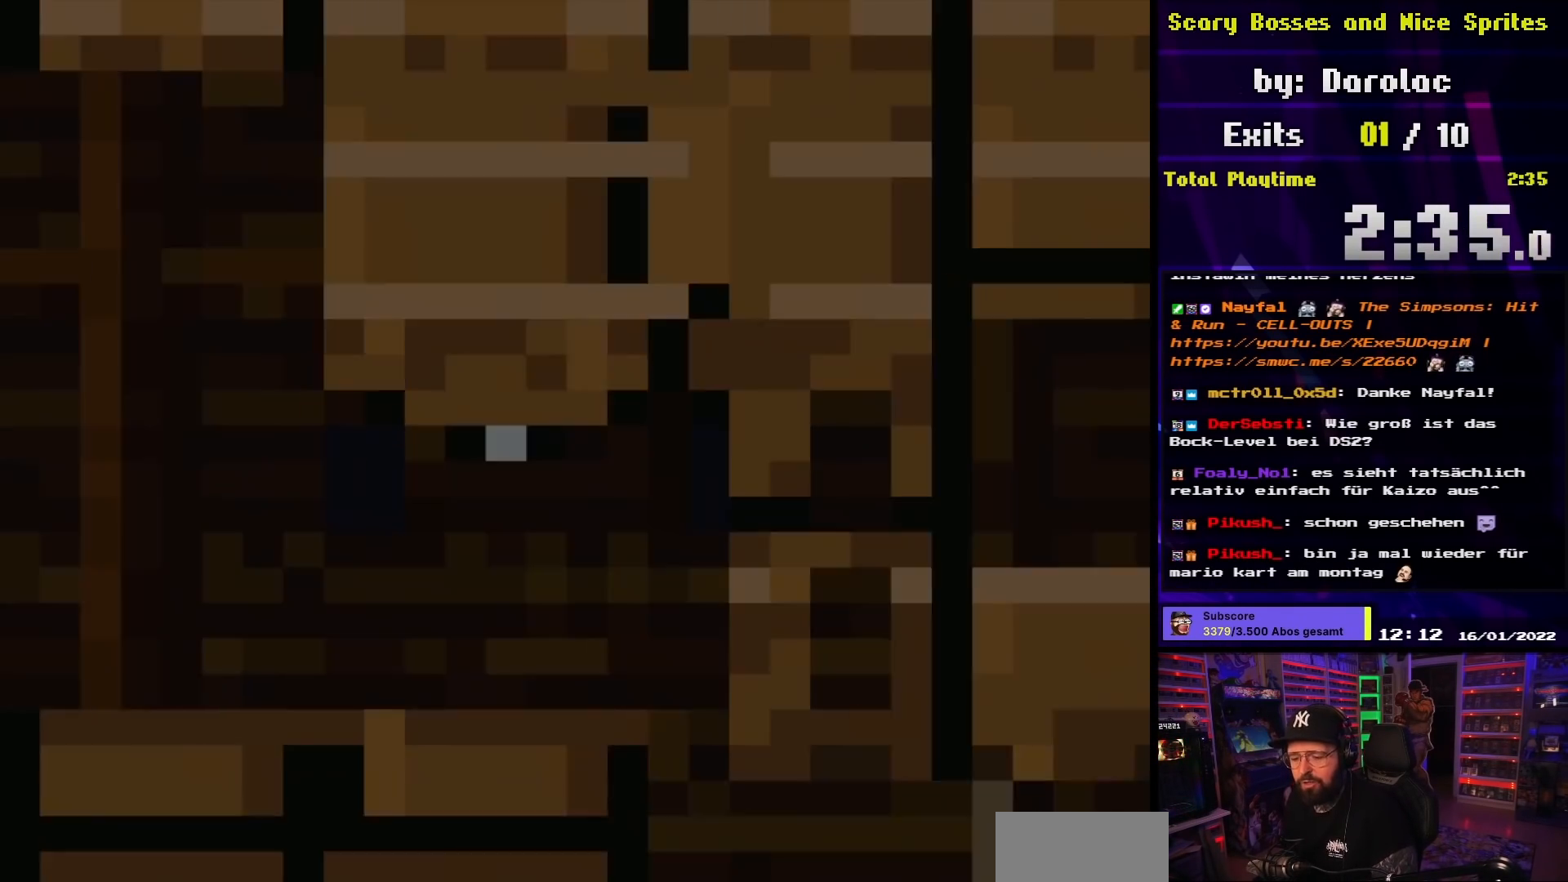
{"buttons": ["Y"], "events": []}
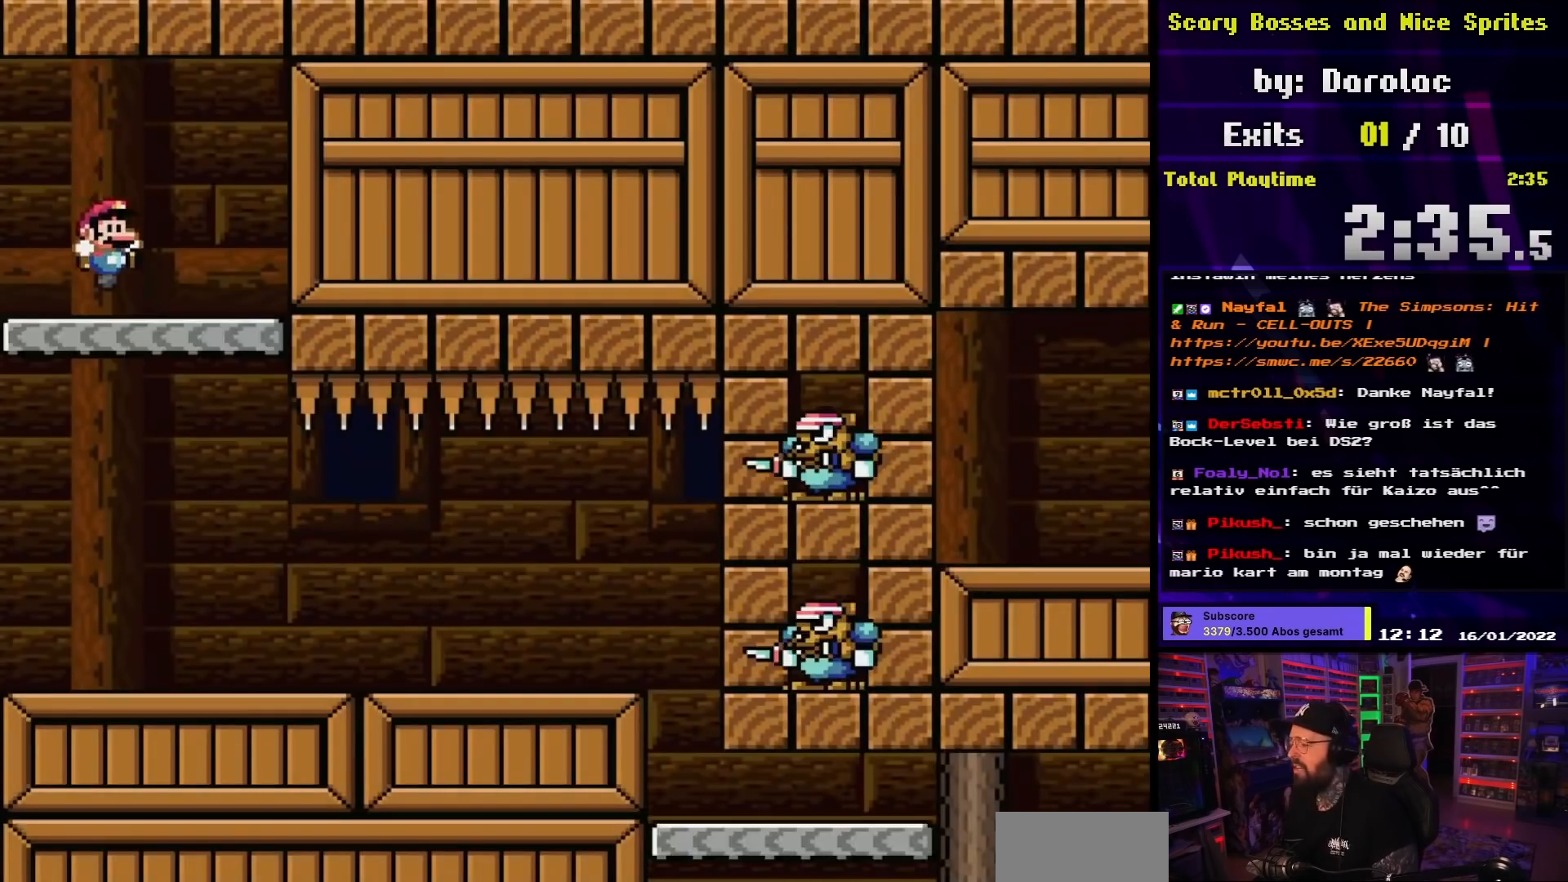
{"buttons": ["Y"], "events": []}
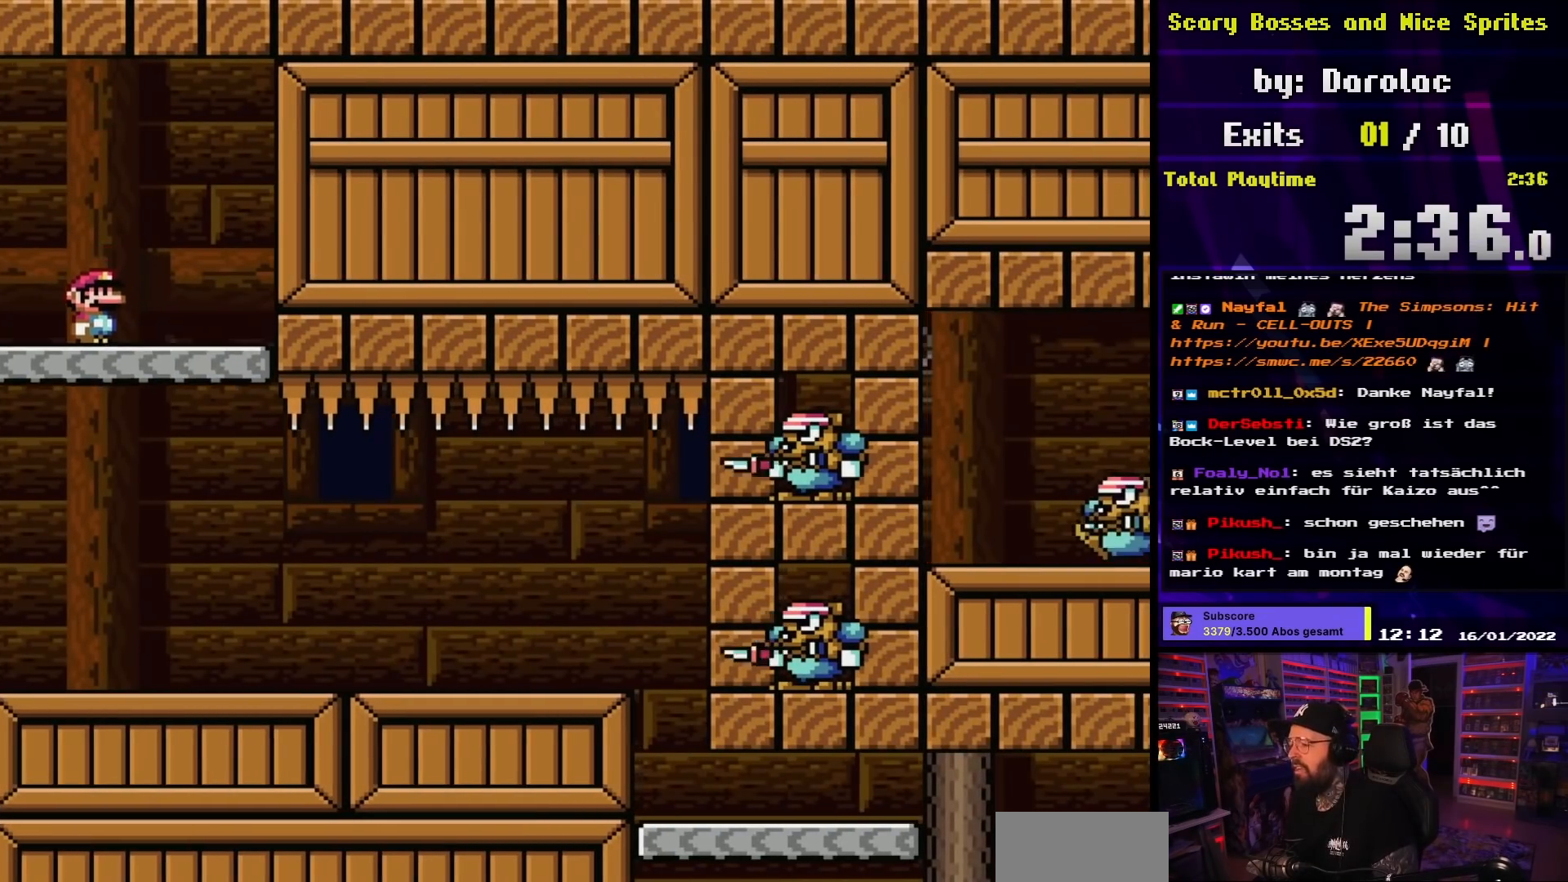
{"buttons": ["X"], "events": [[317, "DPAD_RIGHT", "down"], [433, "X", "down"], [433, "Y", "up"], [467, "DPAD_RIGHT", "up"]]}
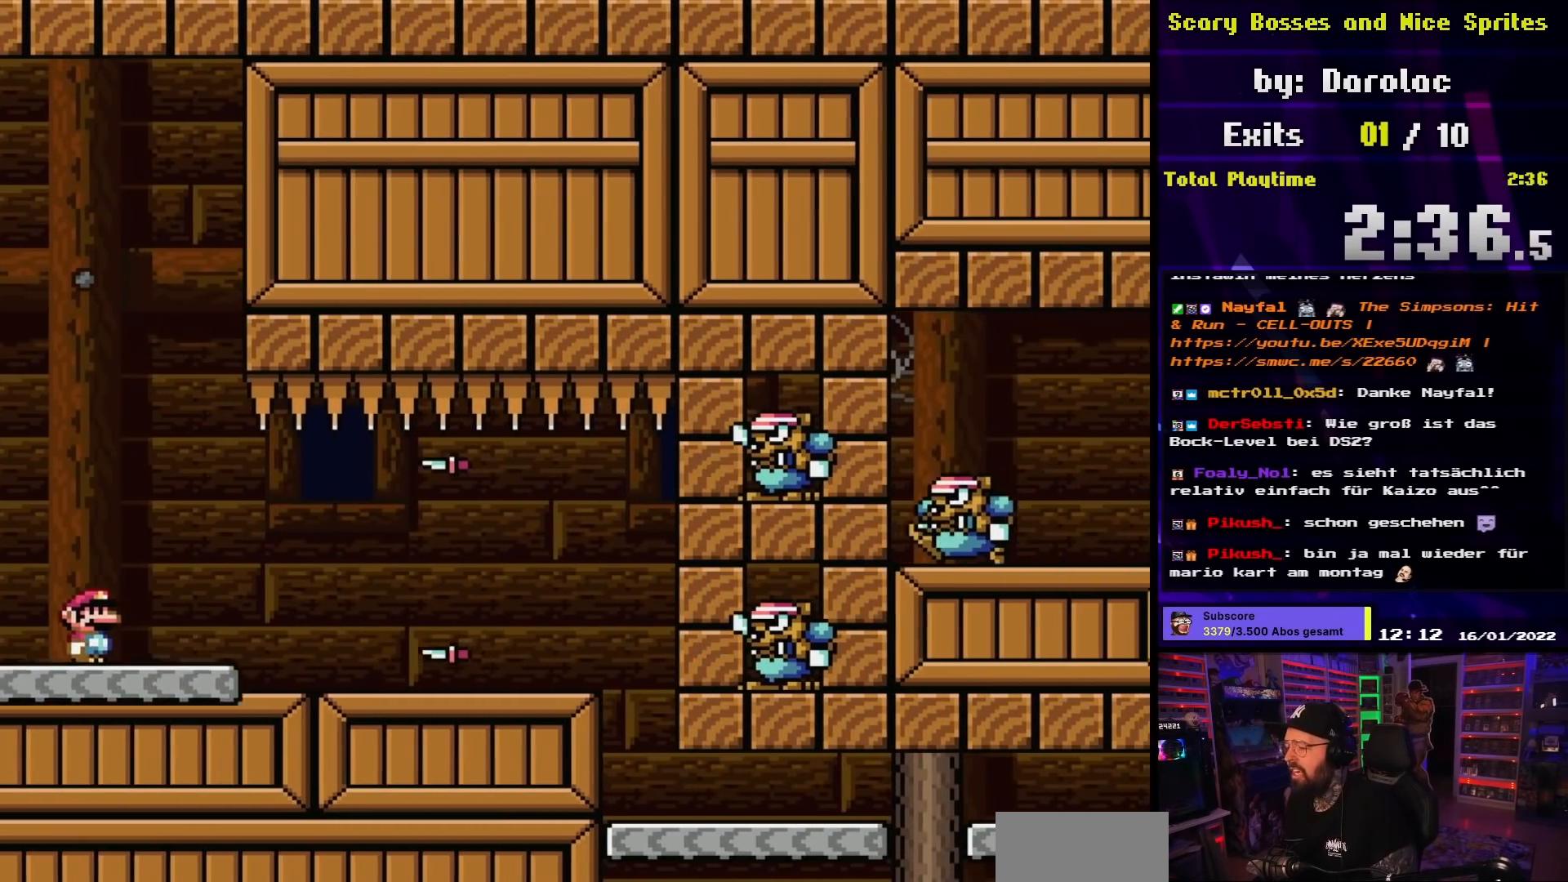
{"buttons": ["X", "DPAD_RIGHT"], "events": [[150, "DPAD_RIGHT", "down"], [200, "A", "down"], [233, "A", "up"]]}
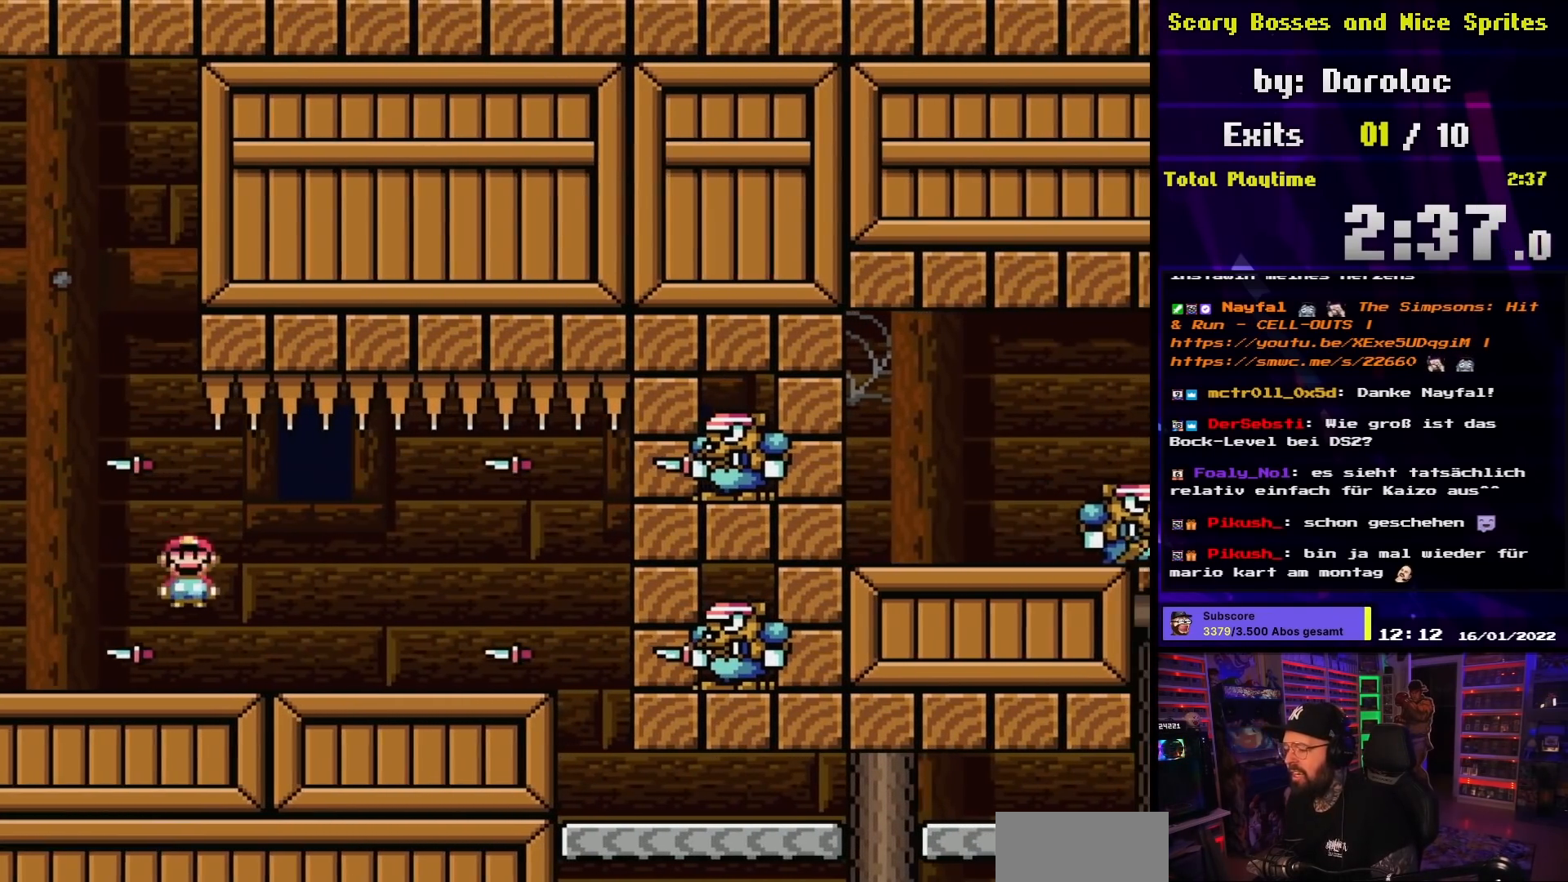
{"buttons": ["X"], "events": [[67, "DPAD_LEFT", "down"], [67, "DPAD_RIGHT", "up"], [167, "DPAD_UP", "down"], [183, "DPAD_LEFT", "up"], [183, "DPAD_RIGHT", "down"], [183, "DPAD_UP", "up"], [217, "A", "down"], [267, "A", "up"], [450, "DPAD_RIGHT", "up"]]}
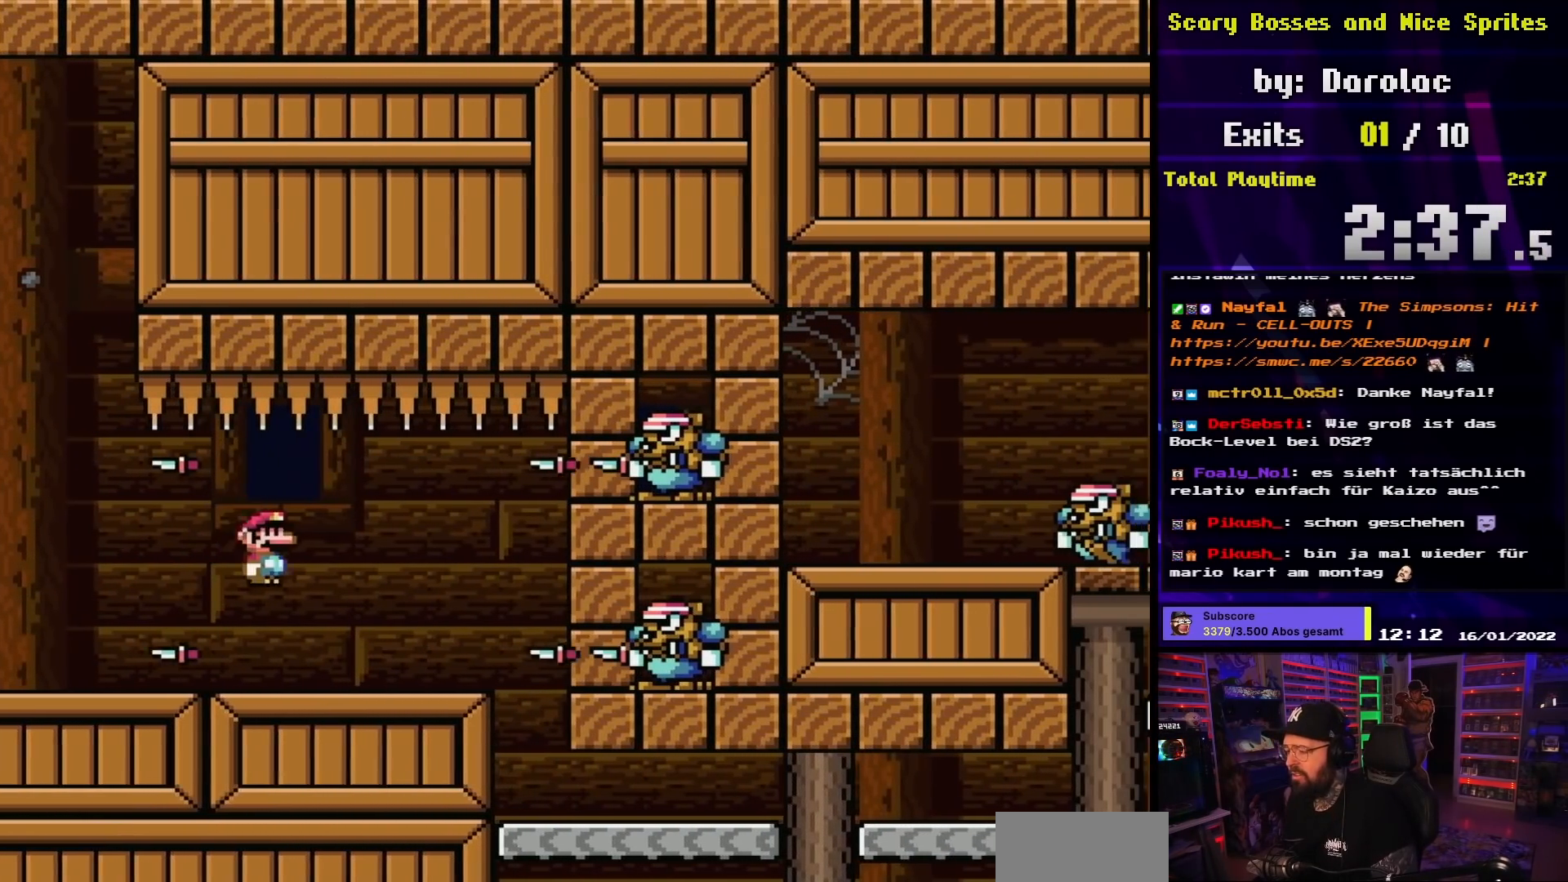
{"buttons": ["X", "DPAD_UP", "DPAD_LEFT"], "events": [[33, "DPAD_LEFT", "down"], [150, "DPAD_UP", "down"], [167, "DPAD_LEFT", "up"], [167, "DPAD_RIGHT", "down"], [167, "DPAD_UP", "up"], [267, "A", "down"], [317, "A", "up"], [500, "DPAD_LEFT", "down"], [500, "DPAD_RIGHT", "up"], [500, "DPAD_UP", "down"]]}
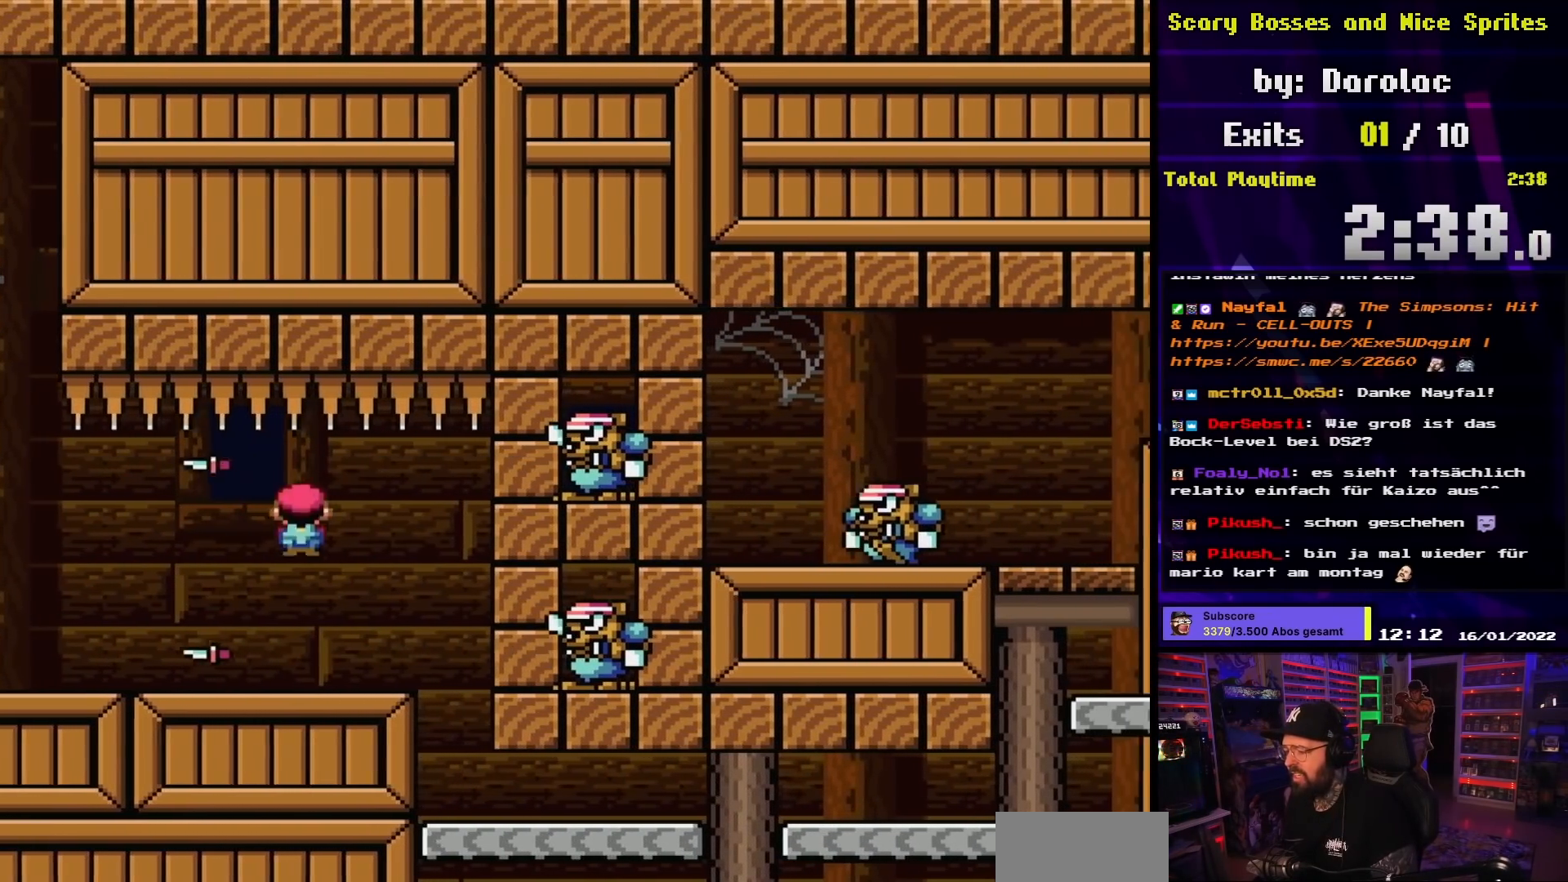
{"buttons": ["X", "DPAD_RIGHT"], "events": [[17, "DPAD_UP", "up"], [150, "DPAD_LEFT", "up"], [183, "A", "down"], [183, "X", "up"], [200, "A", "up"], [200, "X", "down"], [233, "DPAD_RIGHT", "down"], [267, "A", "down"], [317, "A", "up"], [433, "A", "down"], [433, "DPAD_LEFT", "down"], [433, "DPAD_RIGHT", "up"], [433, "X", "up"], [450, "A", "up"], [450, "DPAD_LEFT", "up"], [450, "DPAD_RIGHT", "down"], [450, "X", "down"]]}
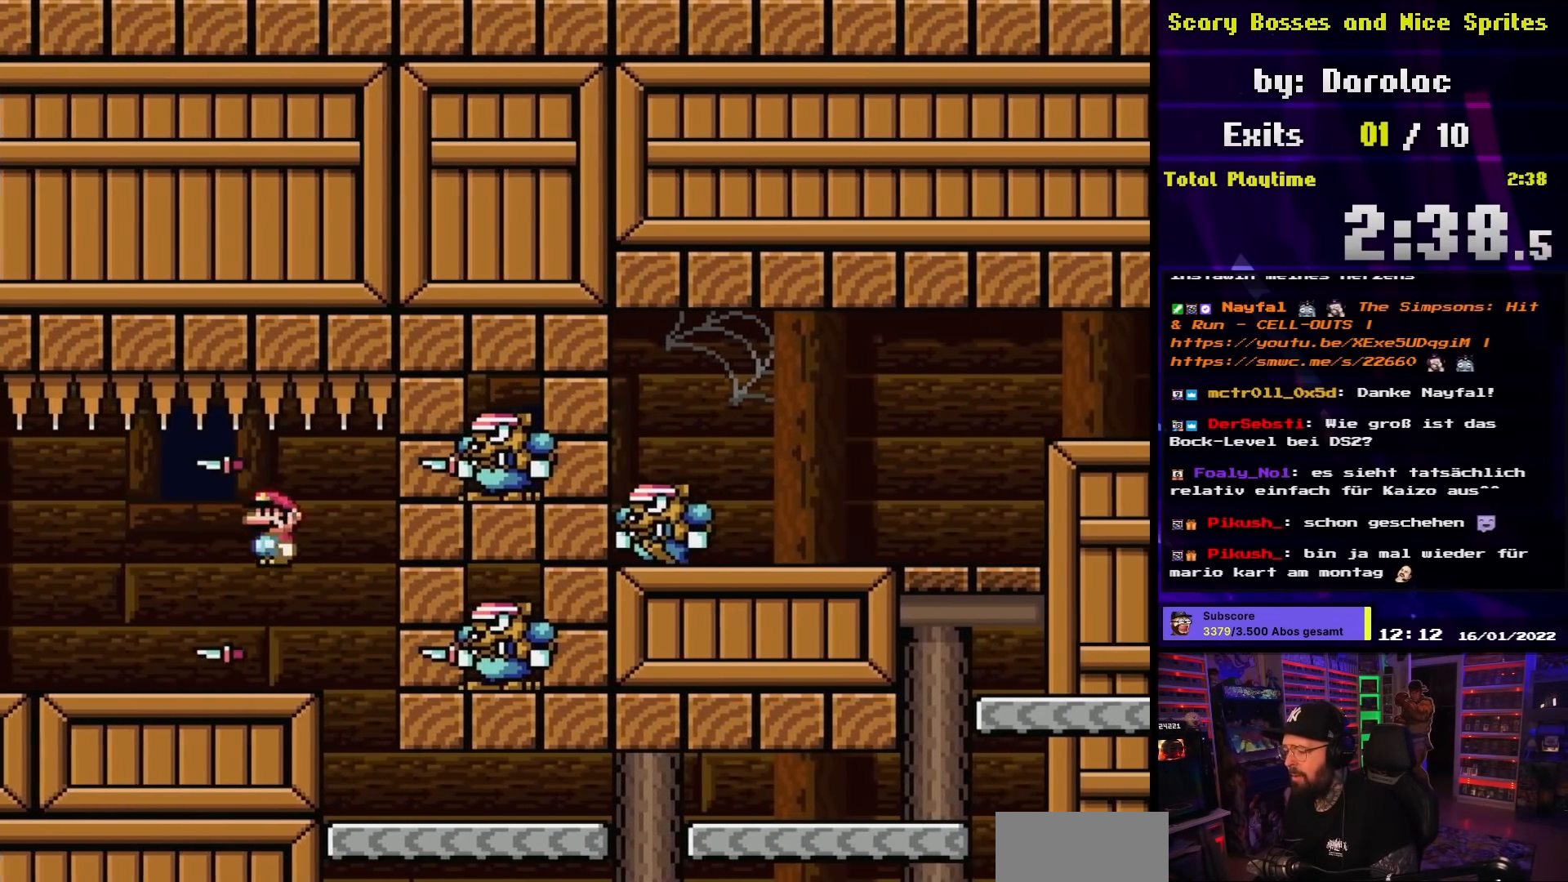
{"buttons": ["Y", "DPAD_RIGHT"], "events": [[133, "DPAD_LEFT", "down"], [133, "DPAD_RIGHT", "up"], [250, "DPAD_LEFT", "up"], [267, "DPAD_RIGHT", "down"], [283, "X", "up"], [283, "Y", "down"]]}
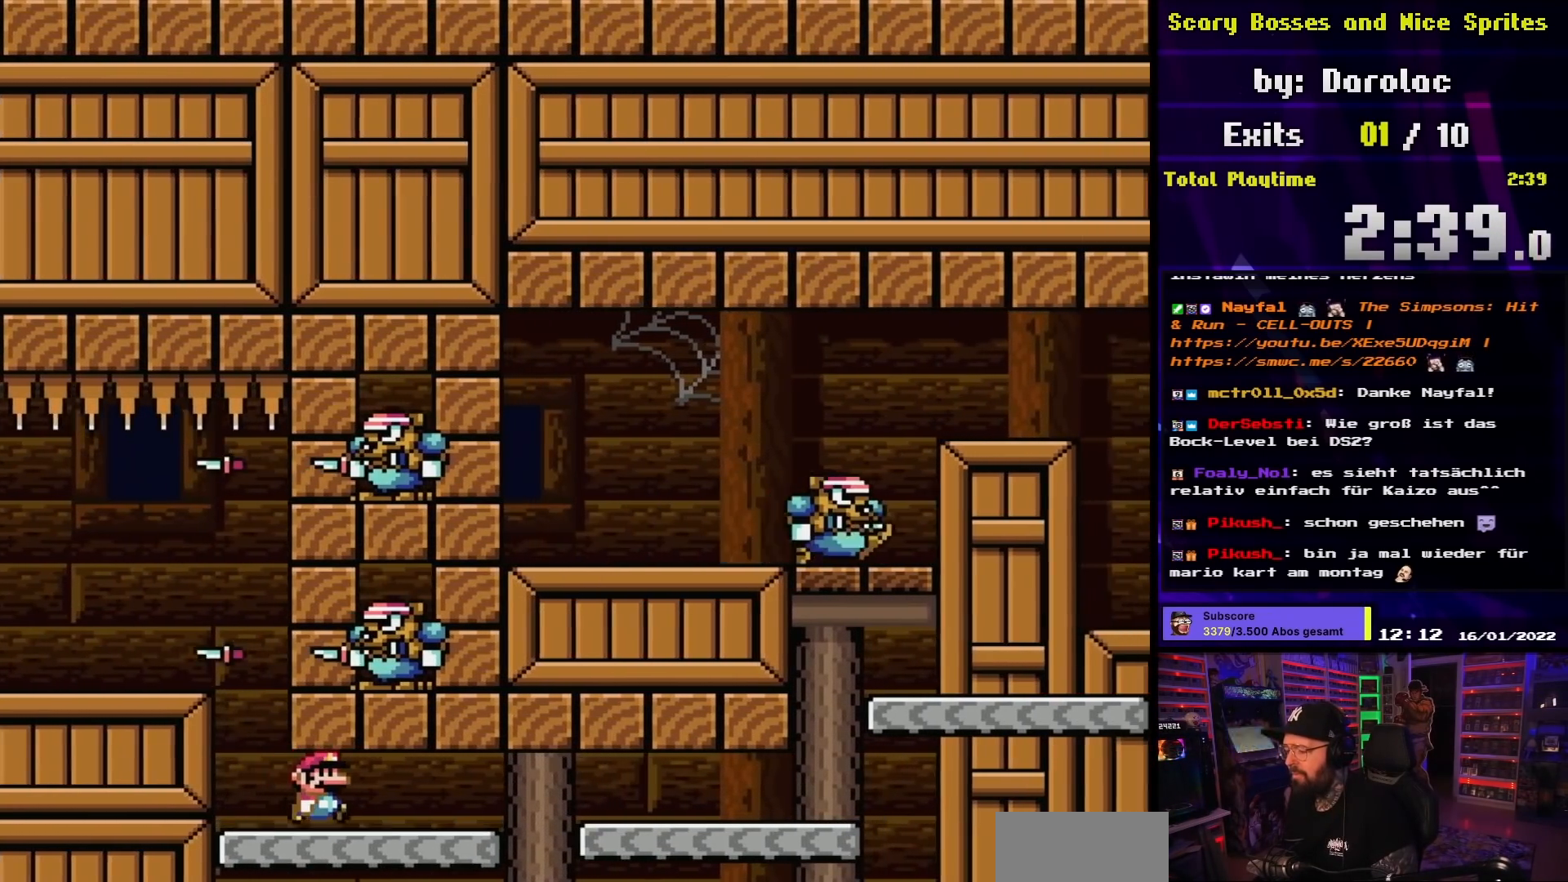
{"buttons": ["B", "Y", "DPAD_RIGHT"], "events": [[317, "B", "down"]]}
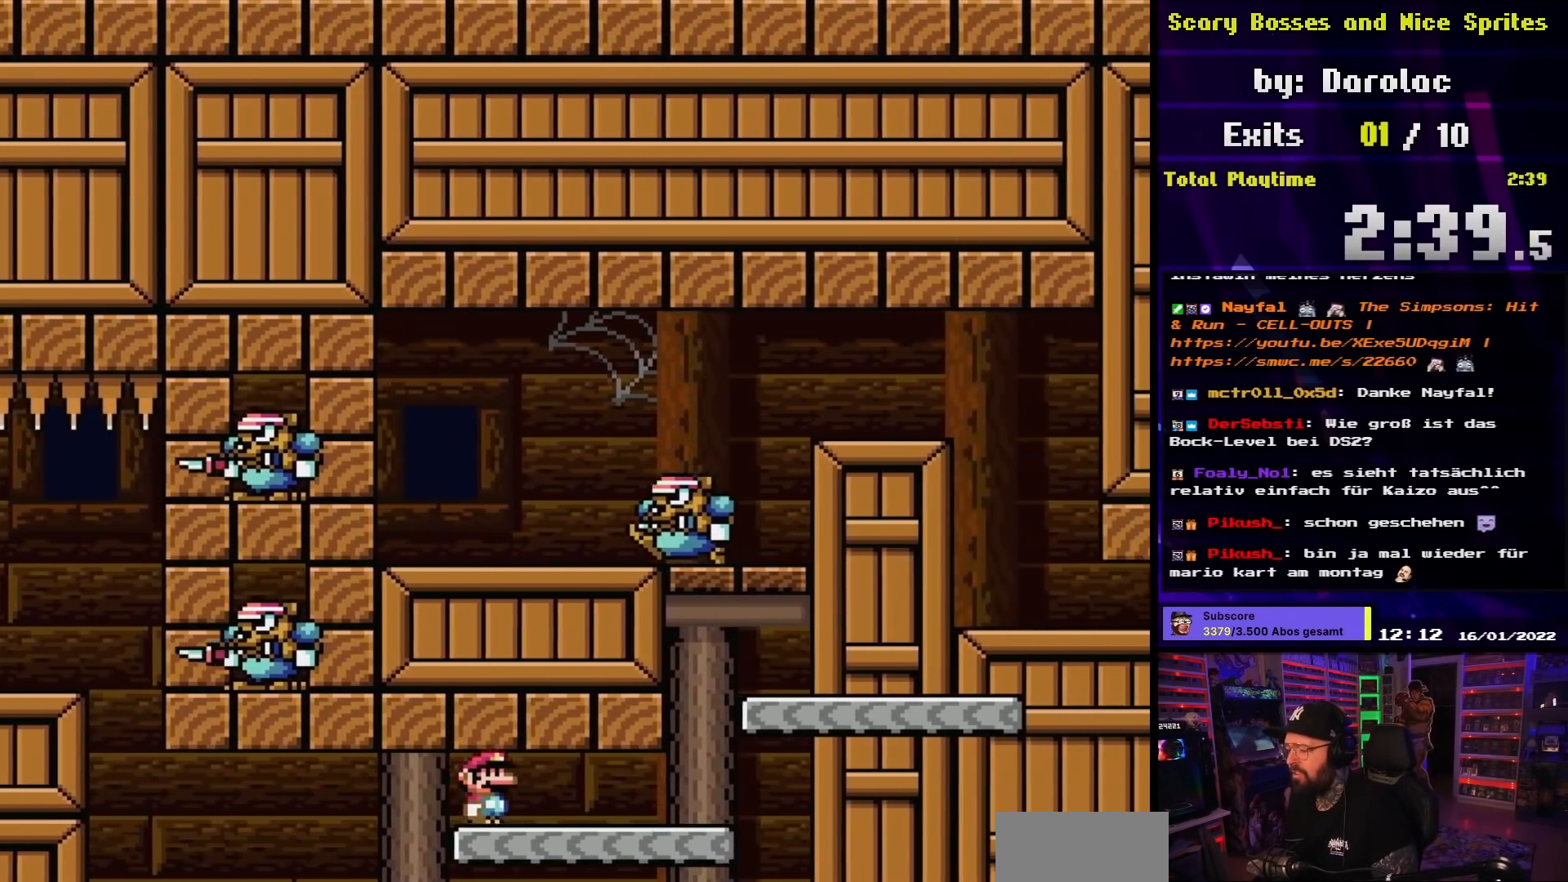
{"buttons": ["B", "Y", "DPAD_LEFT"], "events": [[167, "B", "up"], [367, "B", "down"], [433, "DPAD_RIGHT", "up"], [450, "DPAD_LEFT", "down"]]}
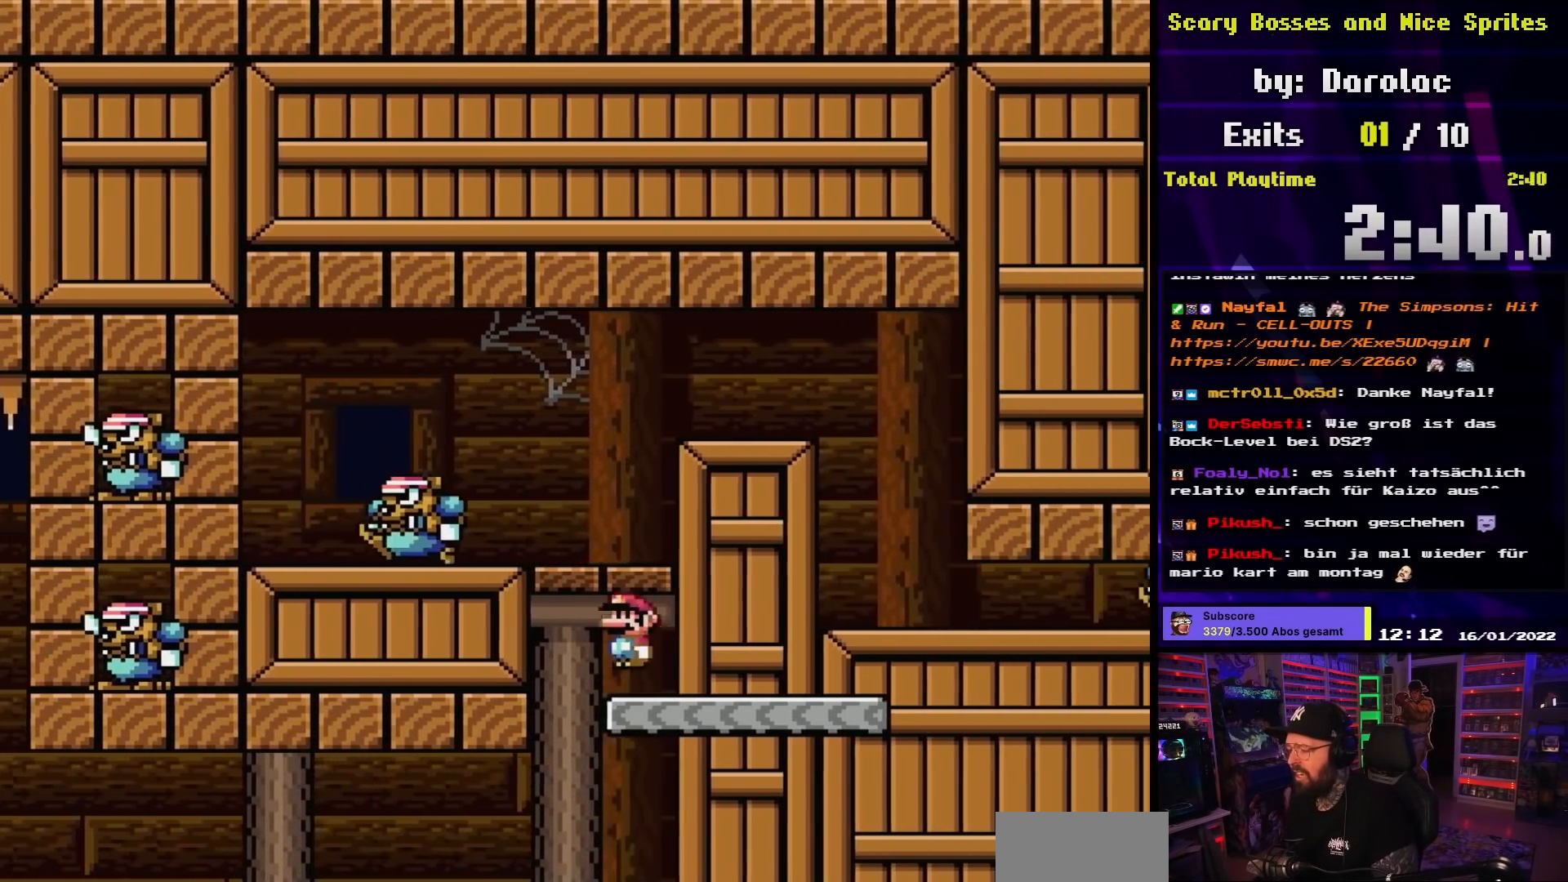
{"buttons": ["A", "X", "DPAD_RIGHT"], "events": [[133, "DPAD_LEFT", "up"], [167, "B", "up"], [233, "DPAD_RIGHT", "down"], [233, "Y", "up"], [267, "X", "down"], [333, "DPAD_RIGHT", "up"], [367, "A", "down"], [417, "DPAD_RIGHT", "down"]]}
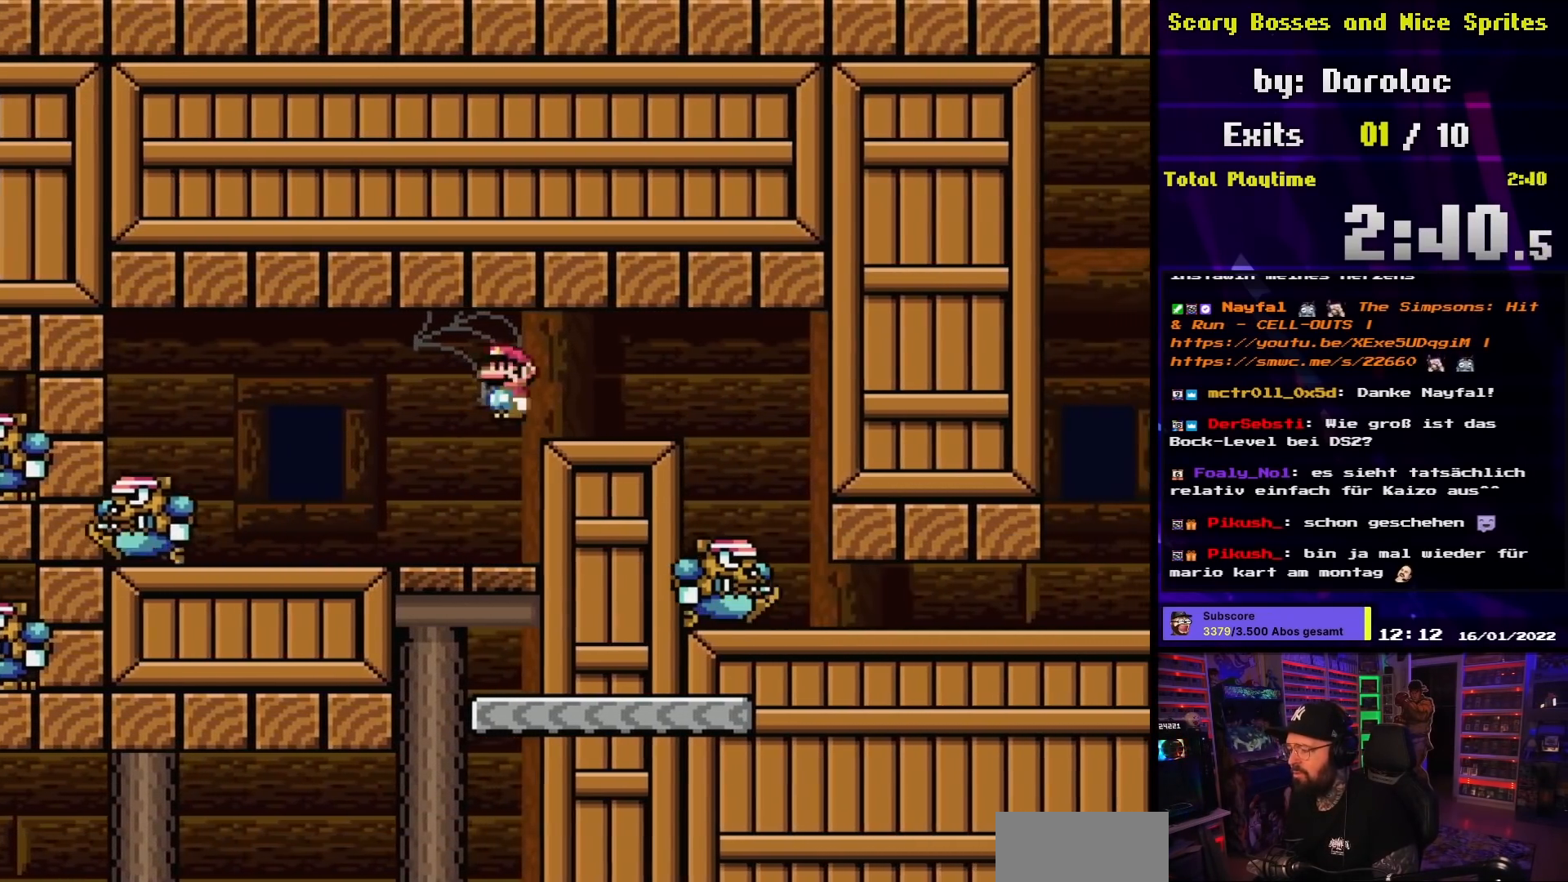
{"buttons": ["A", "X", "DPAD_LEFT"], "events": [[450, "DPAD_UP", "down"], [467, "DPAD_LEFT", "down"], [467, "DPAD_RIGHT", "up"], [467, "DPAD_UP", "up"]]}
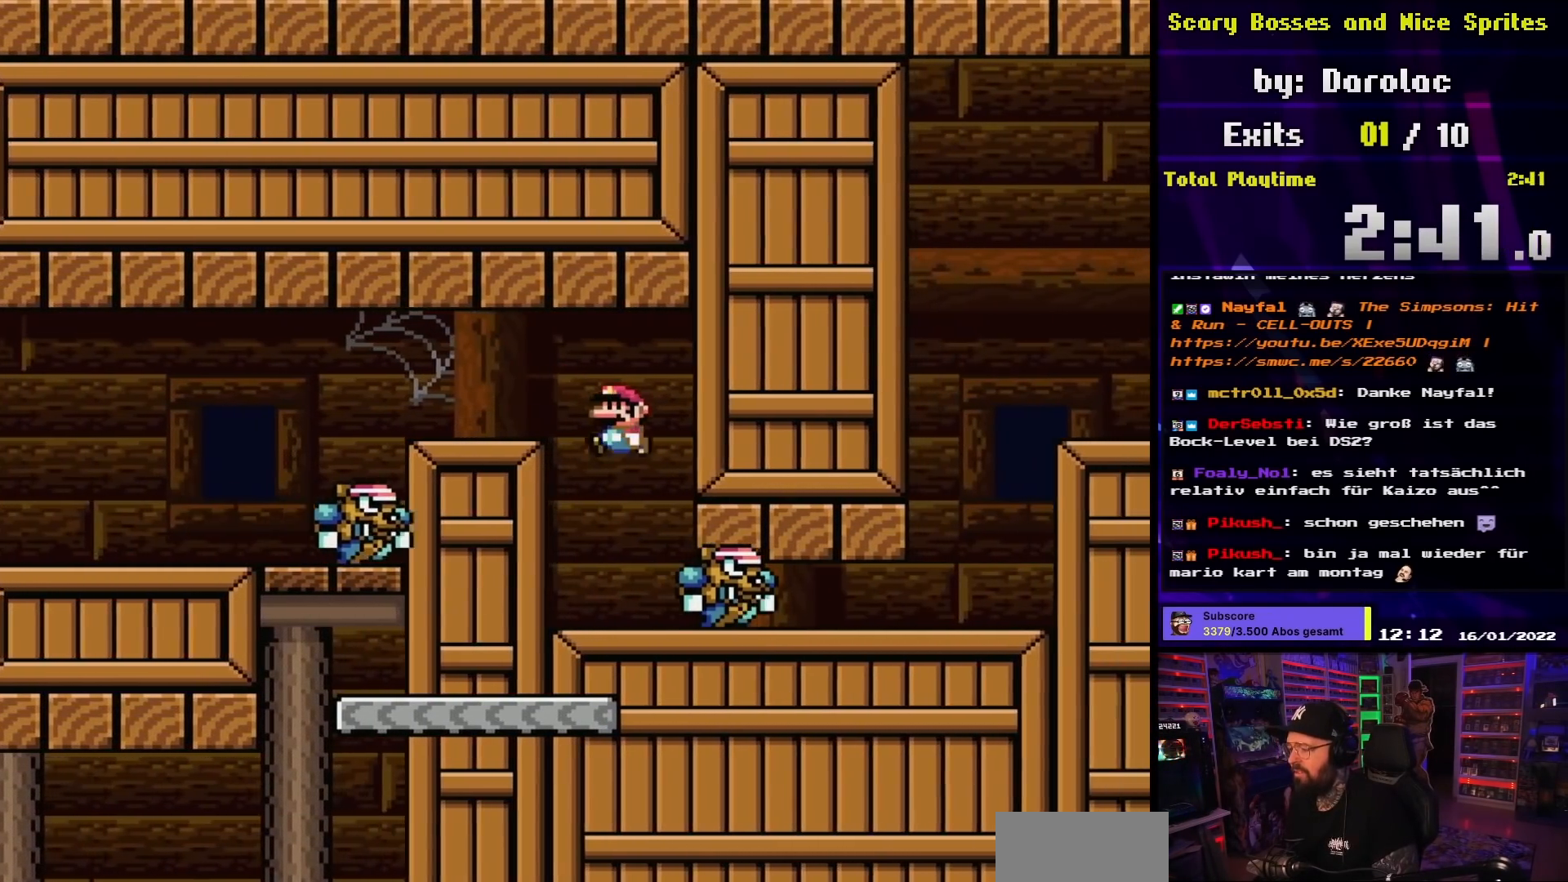
{"buttons": ["X"], "events": [[100, "DPAD_LEFT", "up"], [150, "A", "up"], [483, "A", "down"], [483, "X", "up"], [500, "A", "up"], [500, "X", "down"]]}